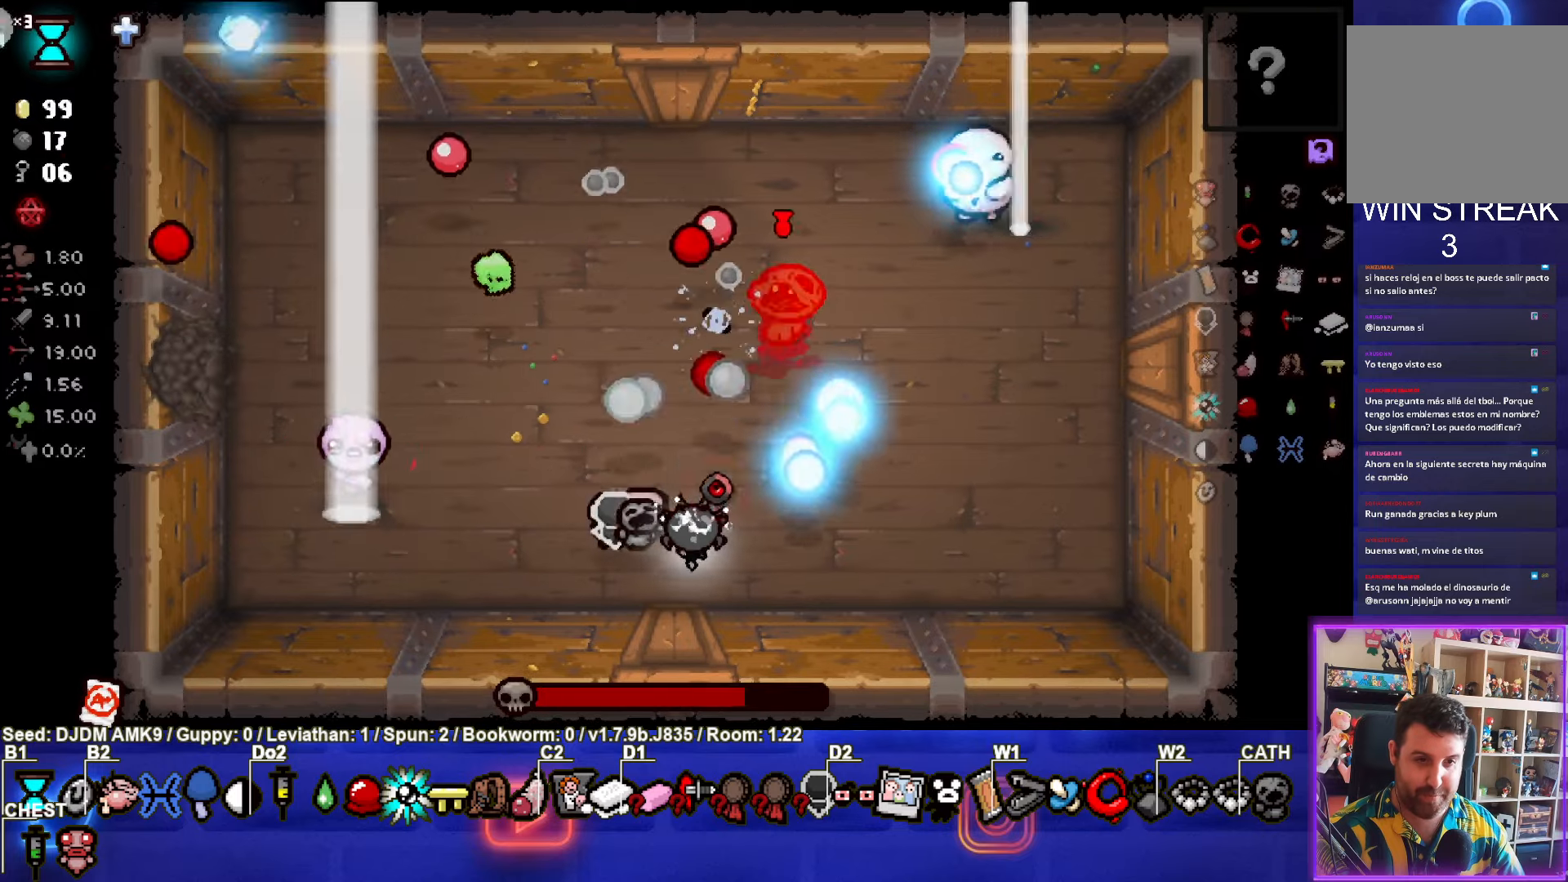
Gameplay with a controller (PlayStation layout); each line is a JSON object with the inputs held at the frame after it. "events" lists button and stick changes between this image and that frame as [ms after this image, input, new state], when the widget could be followed in between. Not read: right_stick.
{"buttons": ["TRIANGLE"], "left_stick": "down-right", "events": [[100, "left_stick", "left"], [217, "TRIANGLE", "up"], [417, "TRIANGLE", "down"], [434, "left_stick", "down-right"]]}
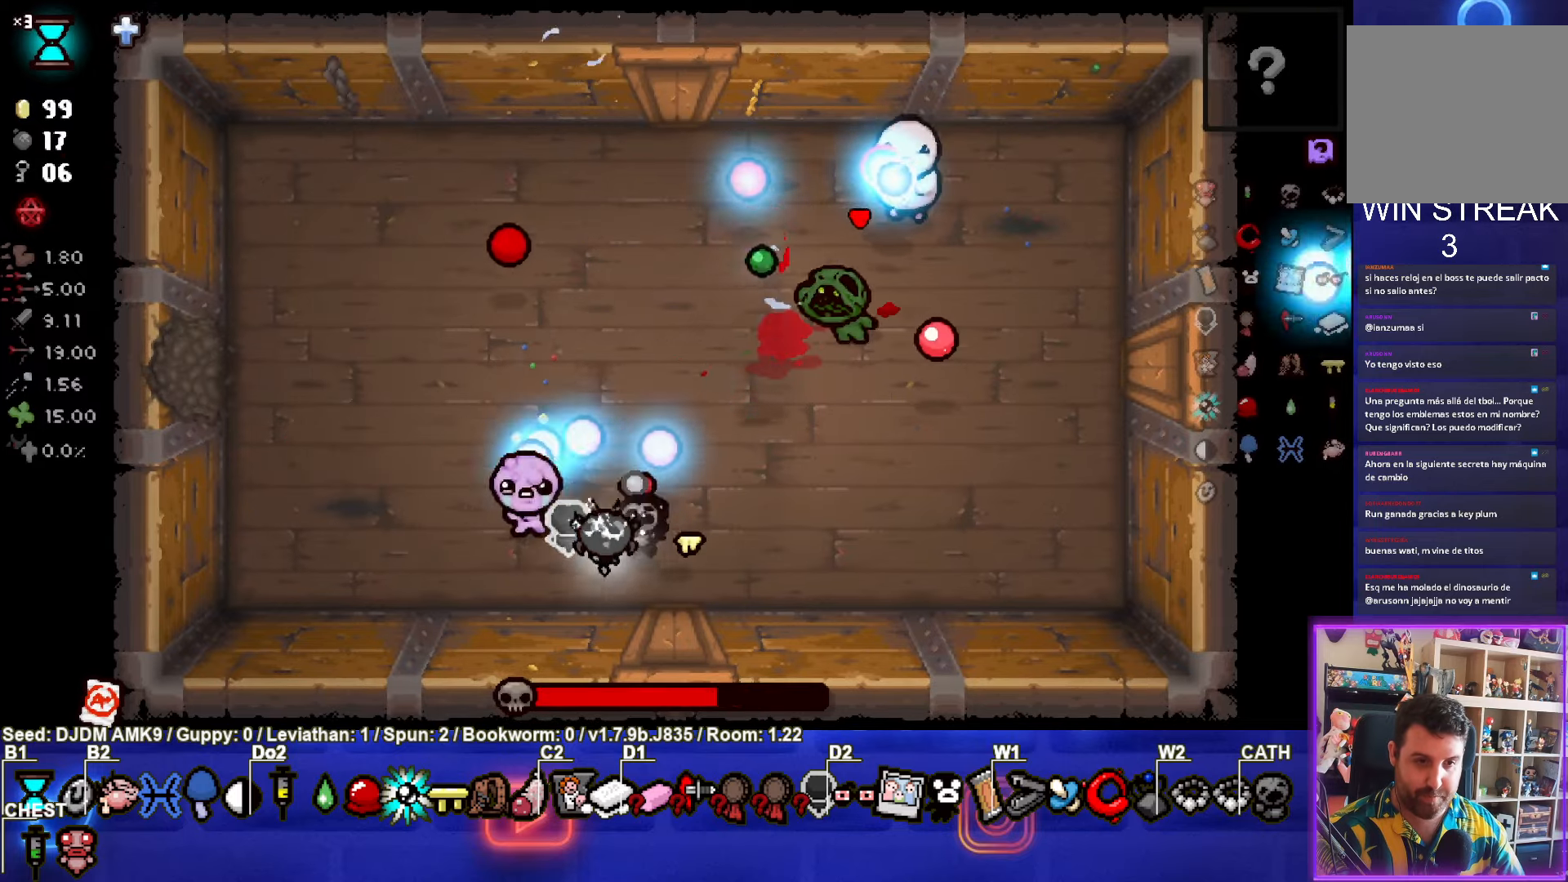
{"buttons": ["SQUARE", "TRIANGLE"], "left_stick": "right", "events": [[34, "left_stick", "right"], [300, "SQUARE", "down"]]}
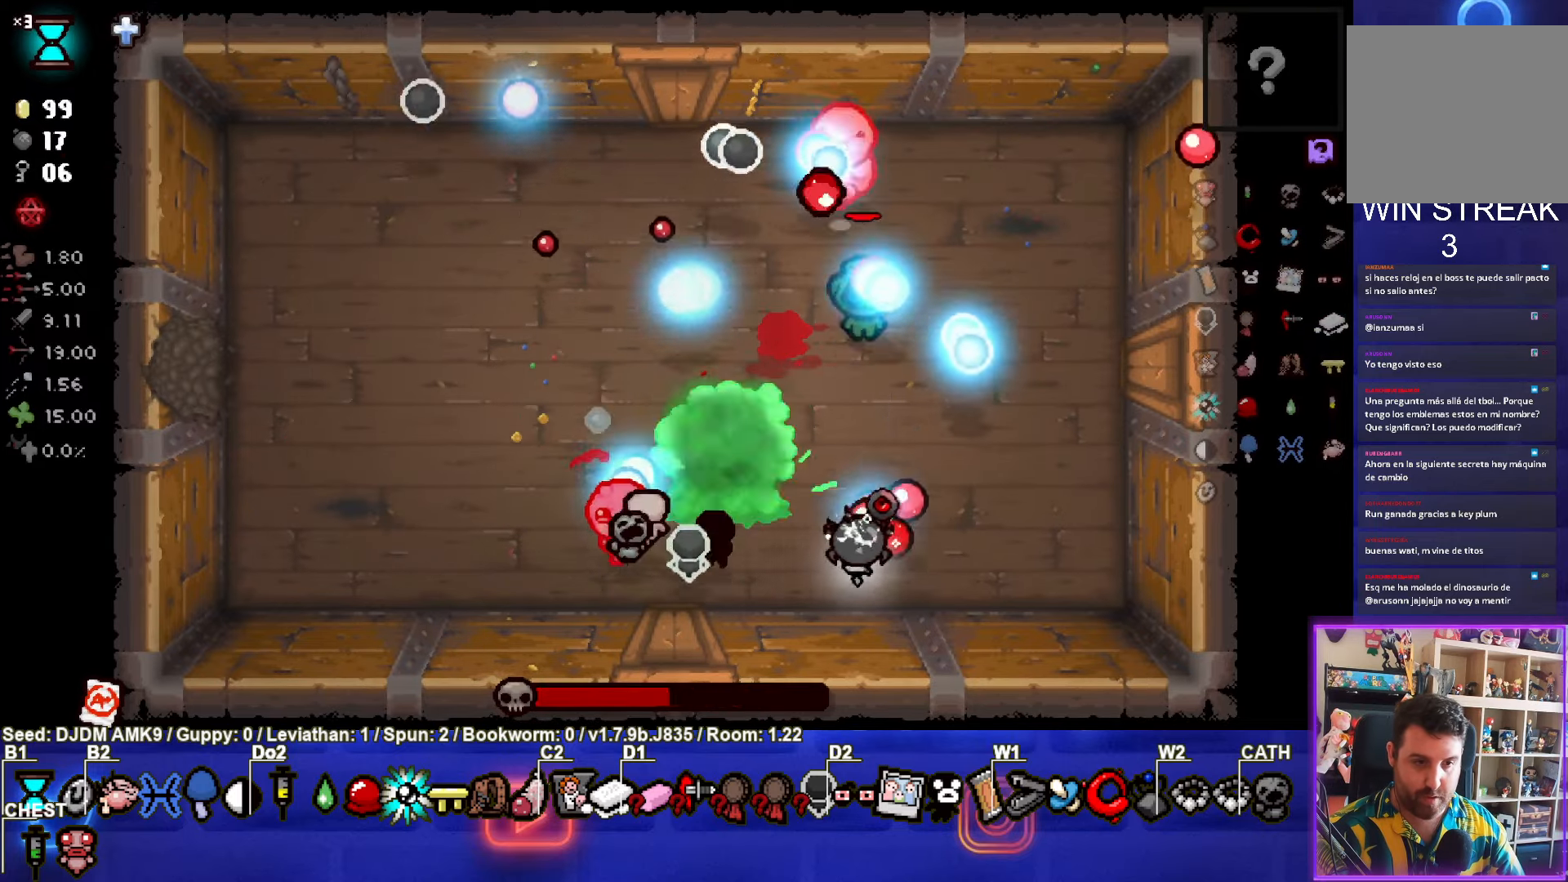
{"buttons": ["SQUARE"], "left_stick": "up", "events": [[34, "TRIANGLE", "up"], [284, "left_stick", "up-right"], [500, "left_stick", "up"]]}
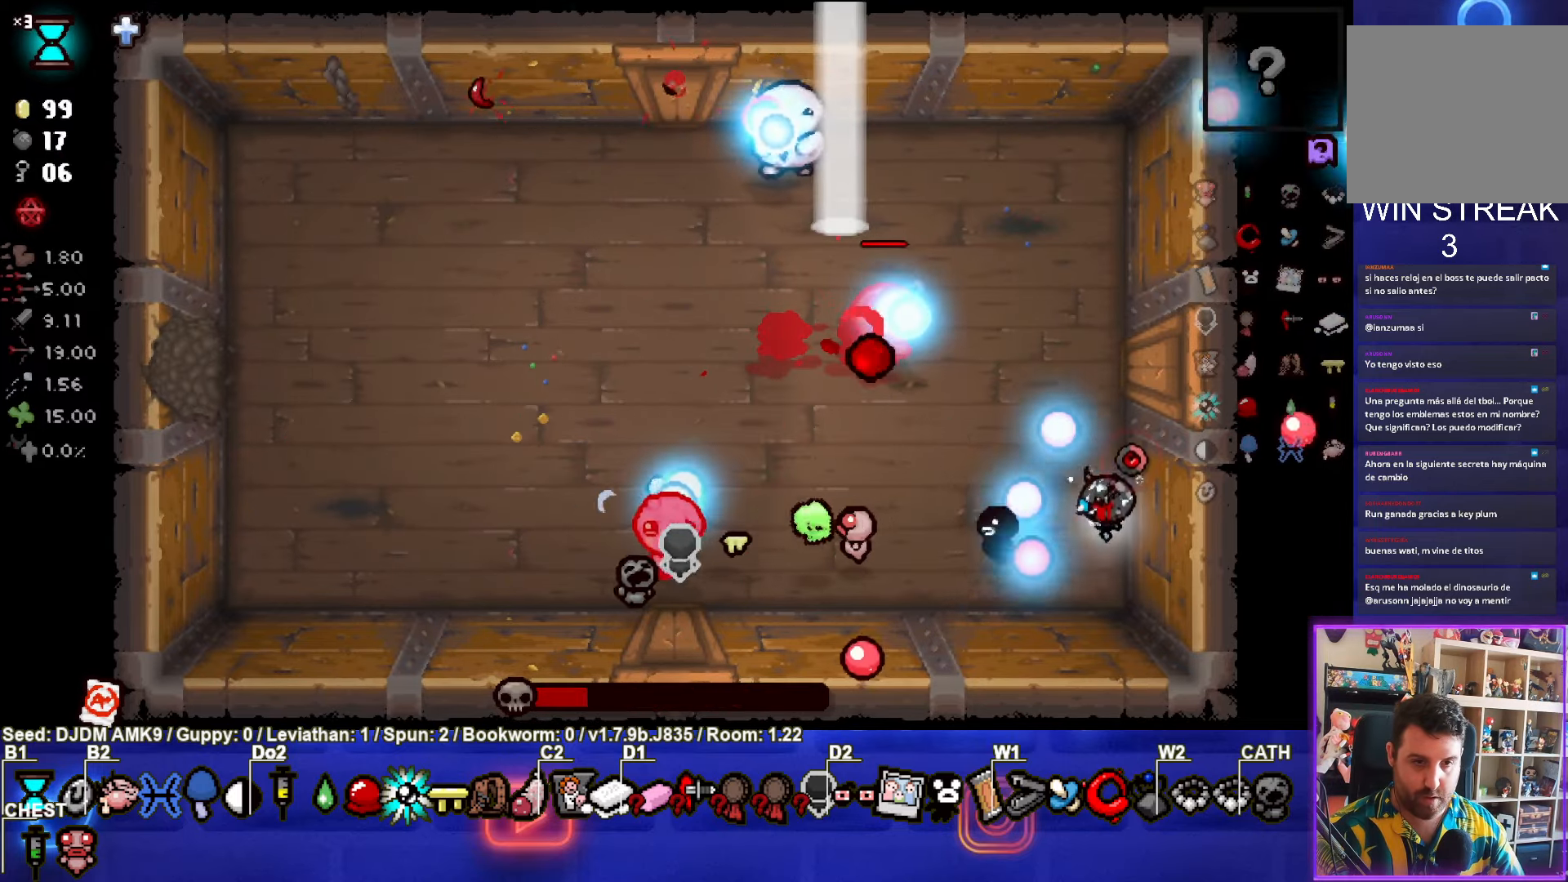
{"buttons": ["SQUARE"], "left_stick": "up", "events": [[284, "SQUARE", "up"], [367, "SQUARE", "down"]]}
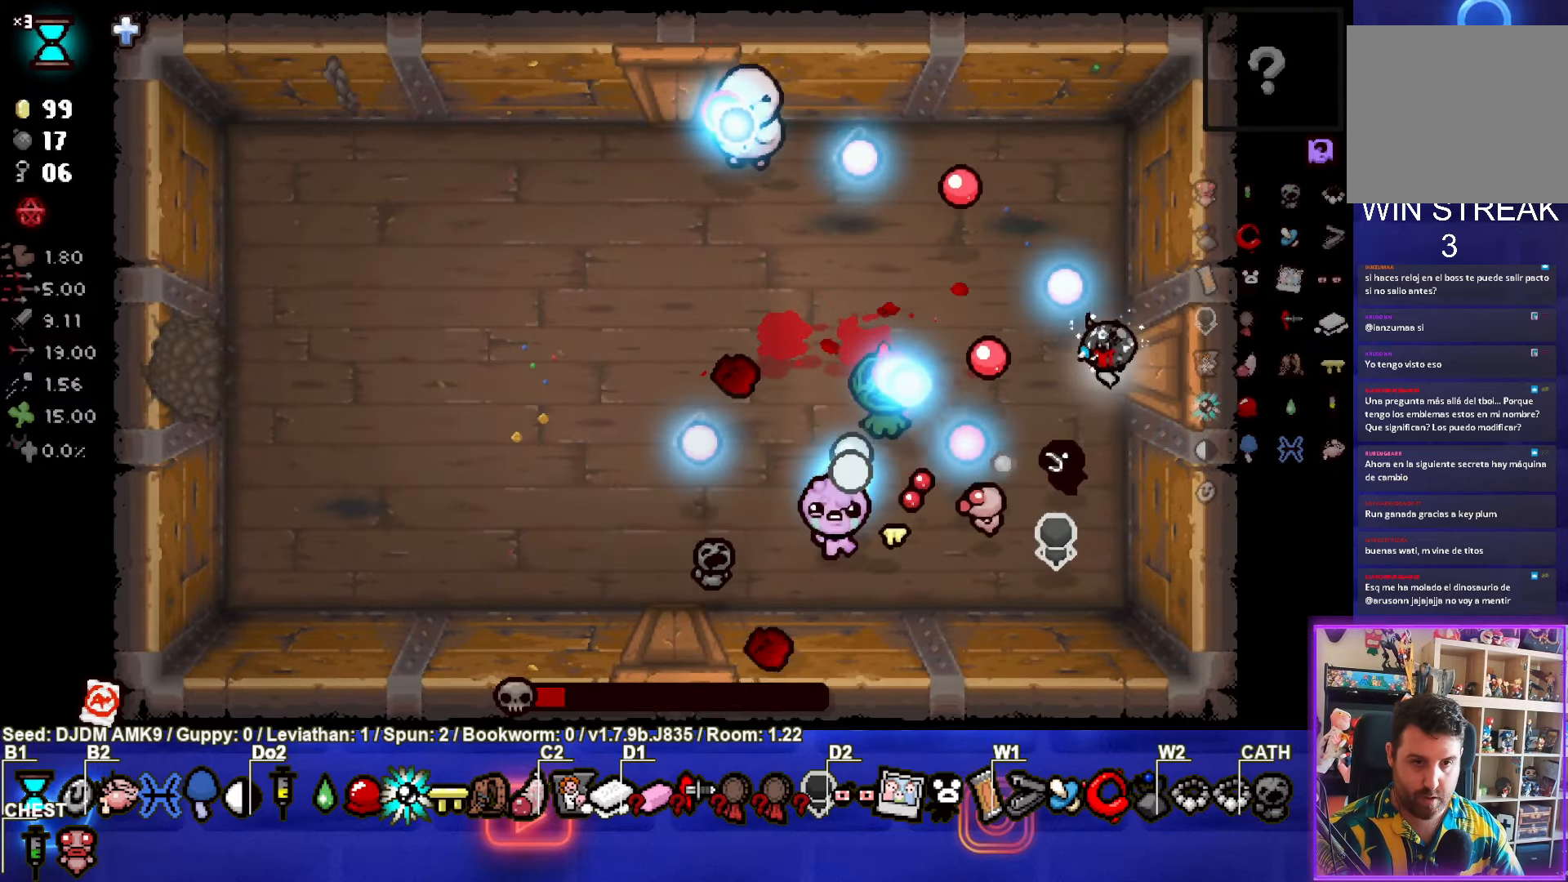
{"buttons": ["SQUARE"], "left_stick": "left", "events": [[334, "left_stick", "left"]]}
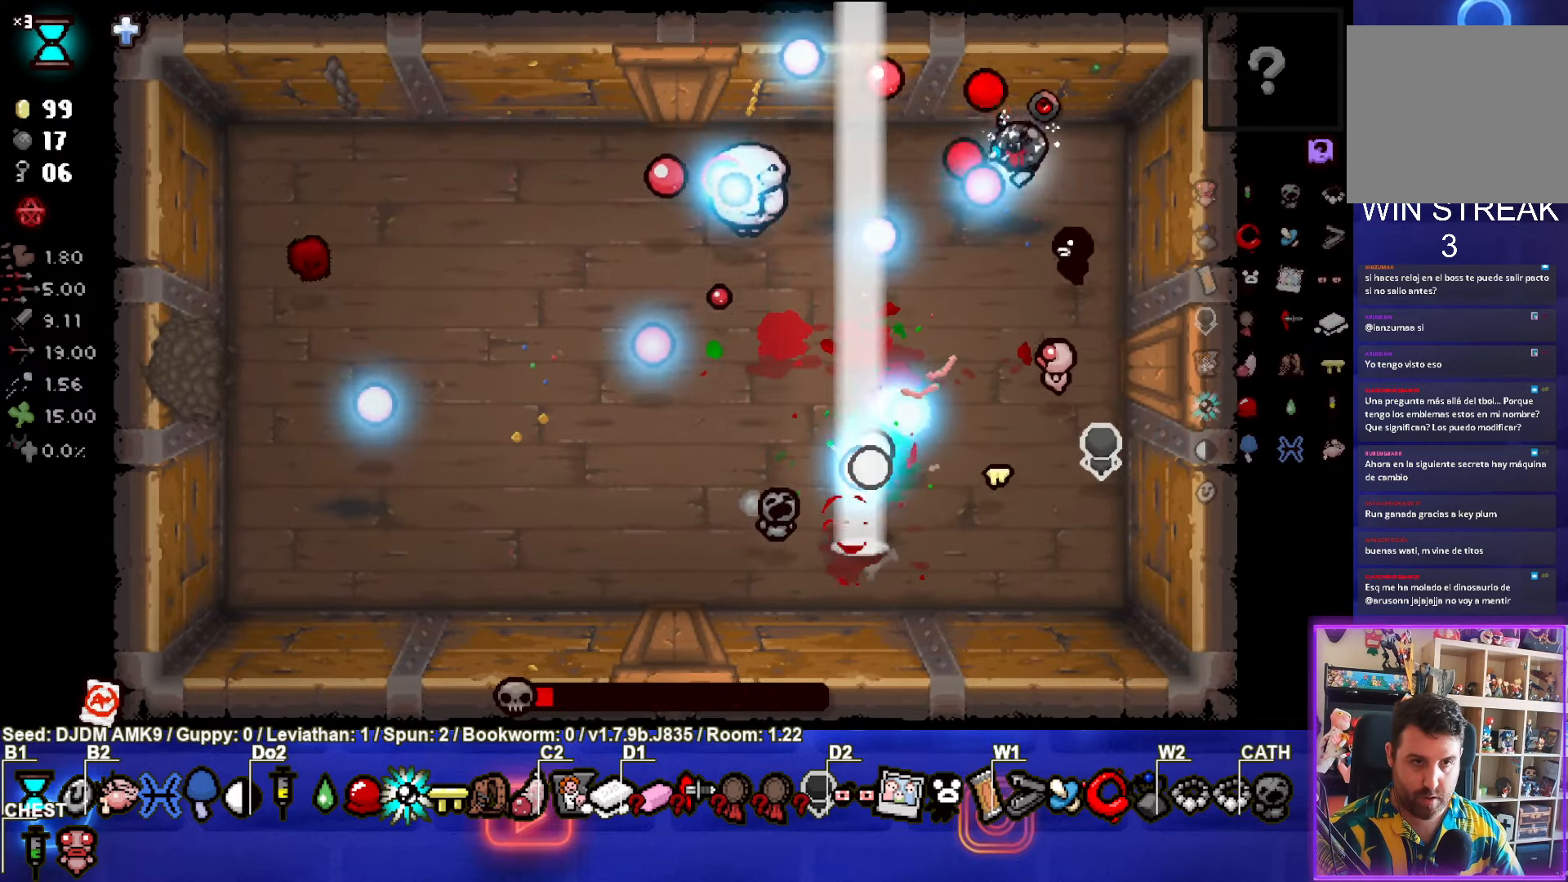
{"buttons": ["CROSS"], "left_stick": "left", "events": [[150, "SQUARE", "up"], [217, "CROSS", "down"]]}
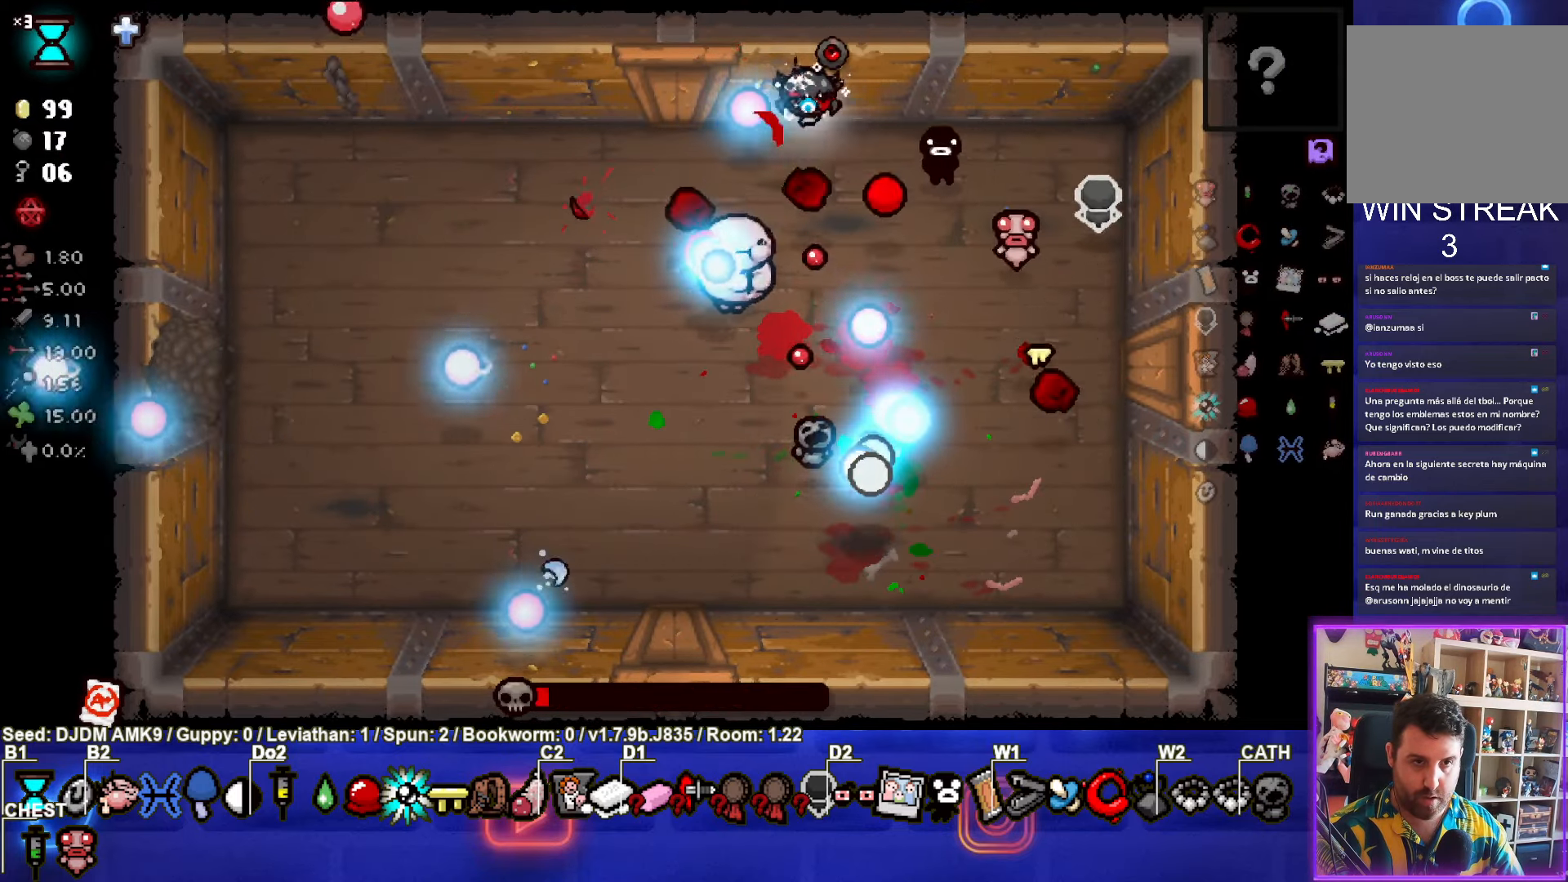
{"buttons": [], "left_stick": "left", "events": [[367, "CROSS", "up"]]}
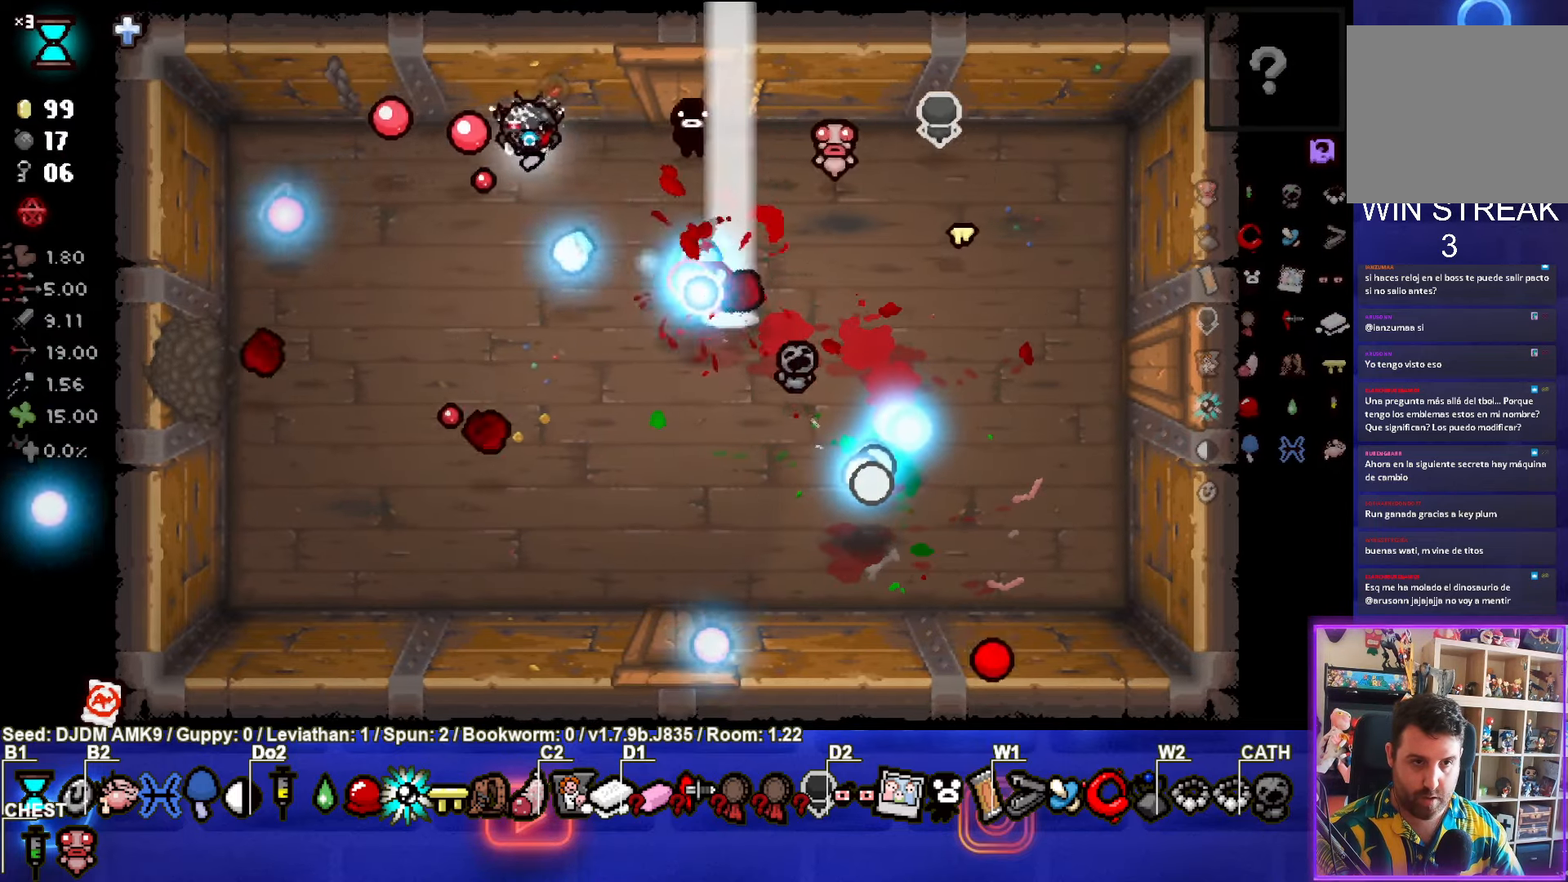
{"buttons": [], "left_stick": "down-left", "events": [[333, "left_stick", "down-left"]]}
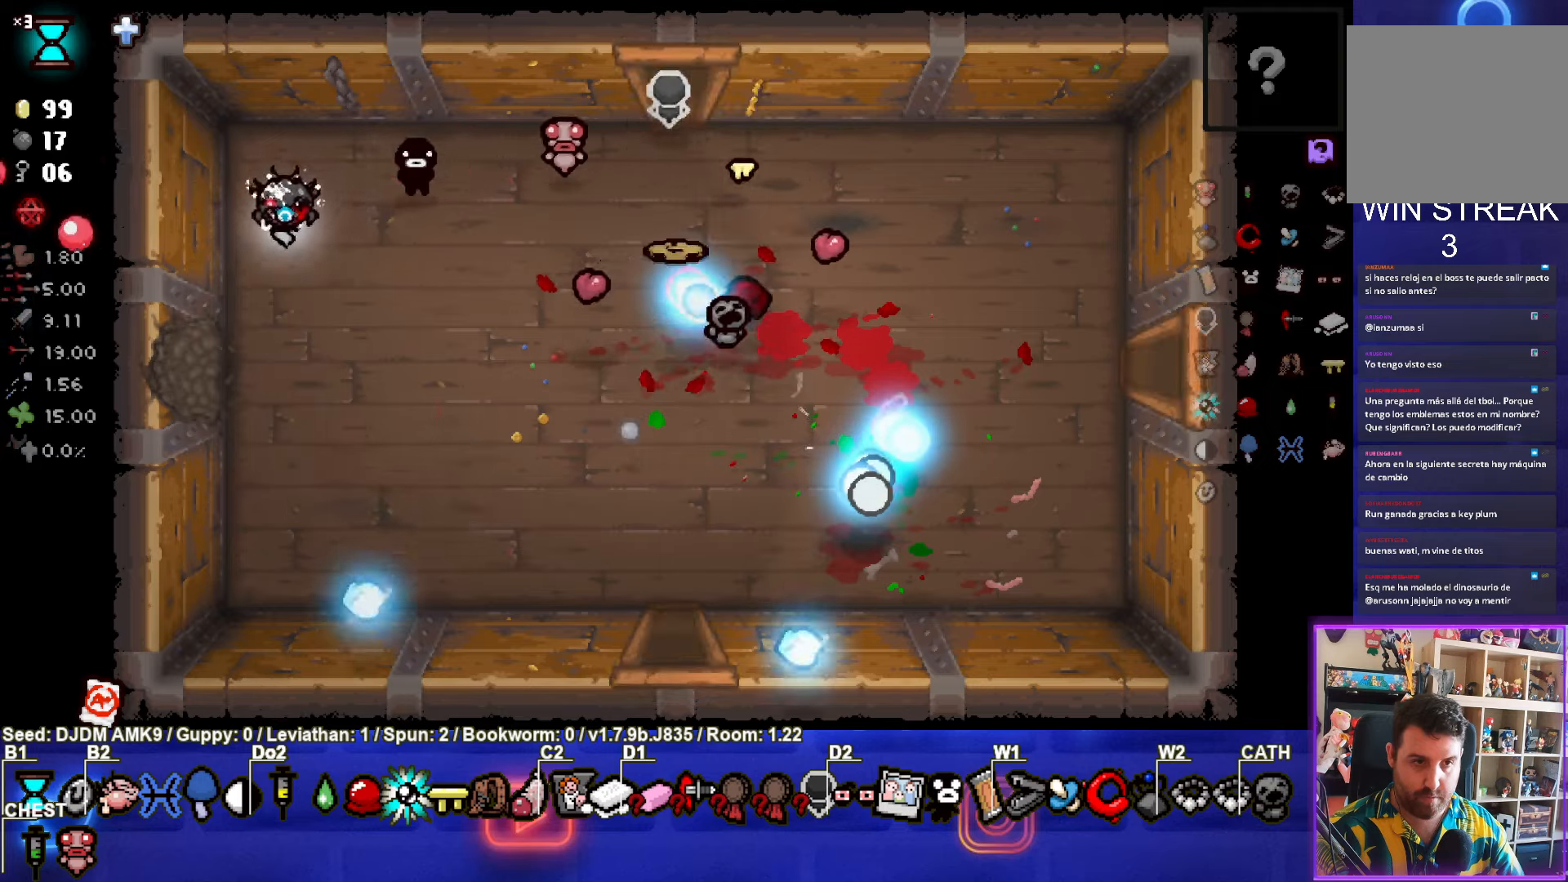
{"buttons": [], "left_stick": "center", "events": [[233, "left_stick", "left"], [483, "left_stick", "center"]]}
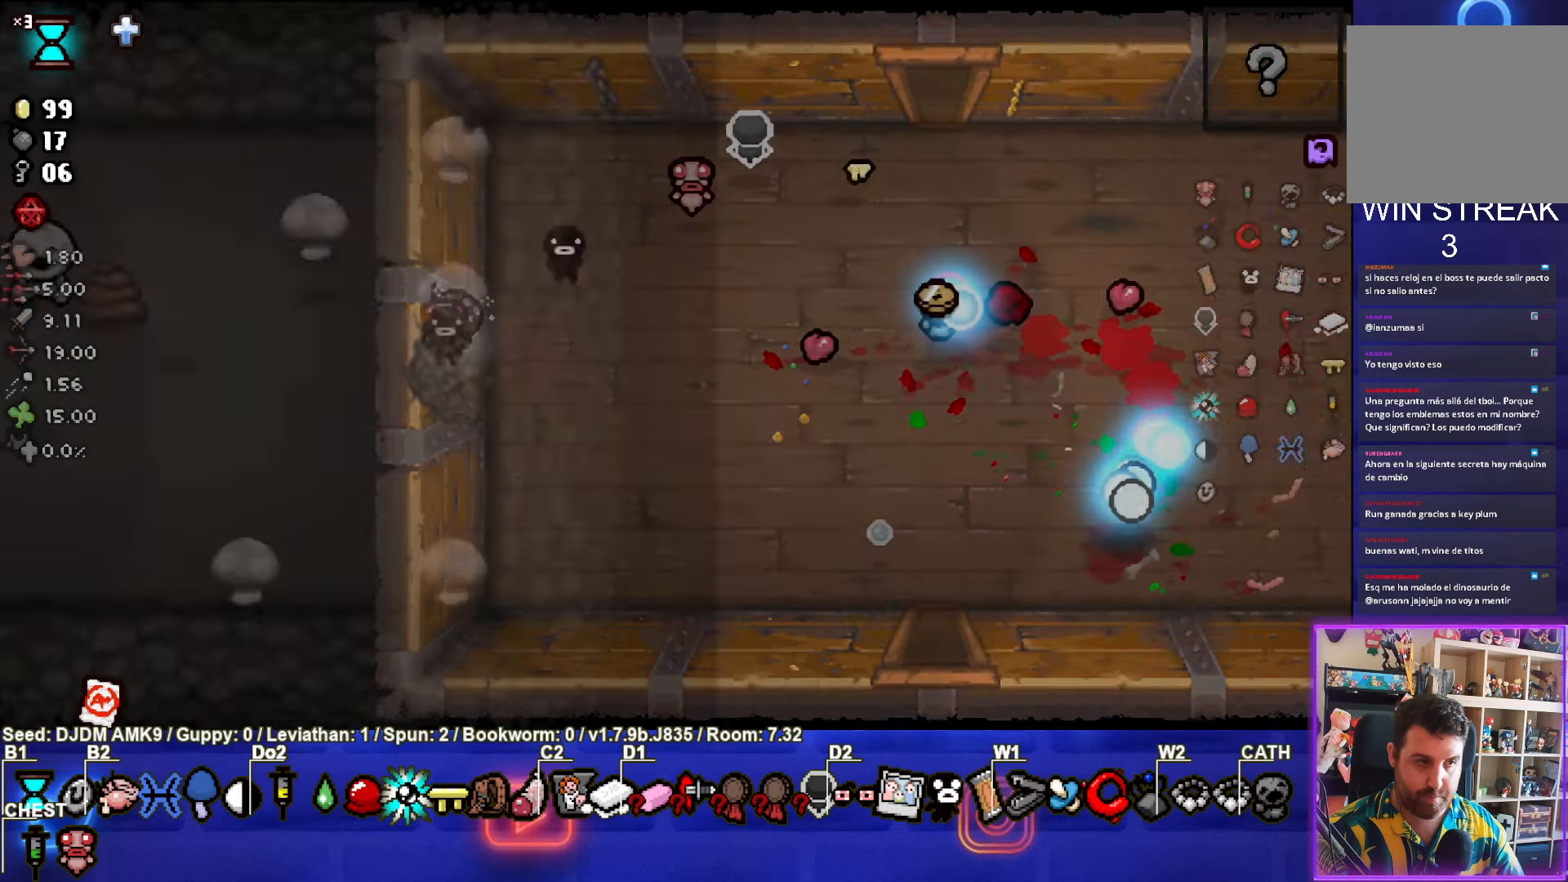
{"buttons": [], "left_stick": "left", "events": [[366, "left_stick", "left"]]}
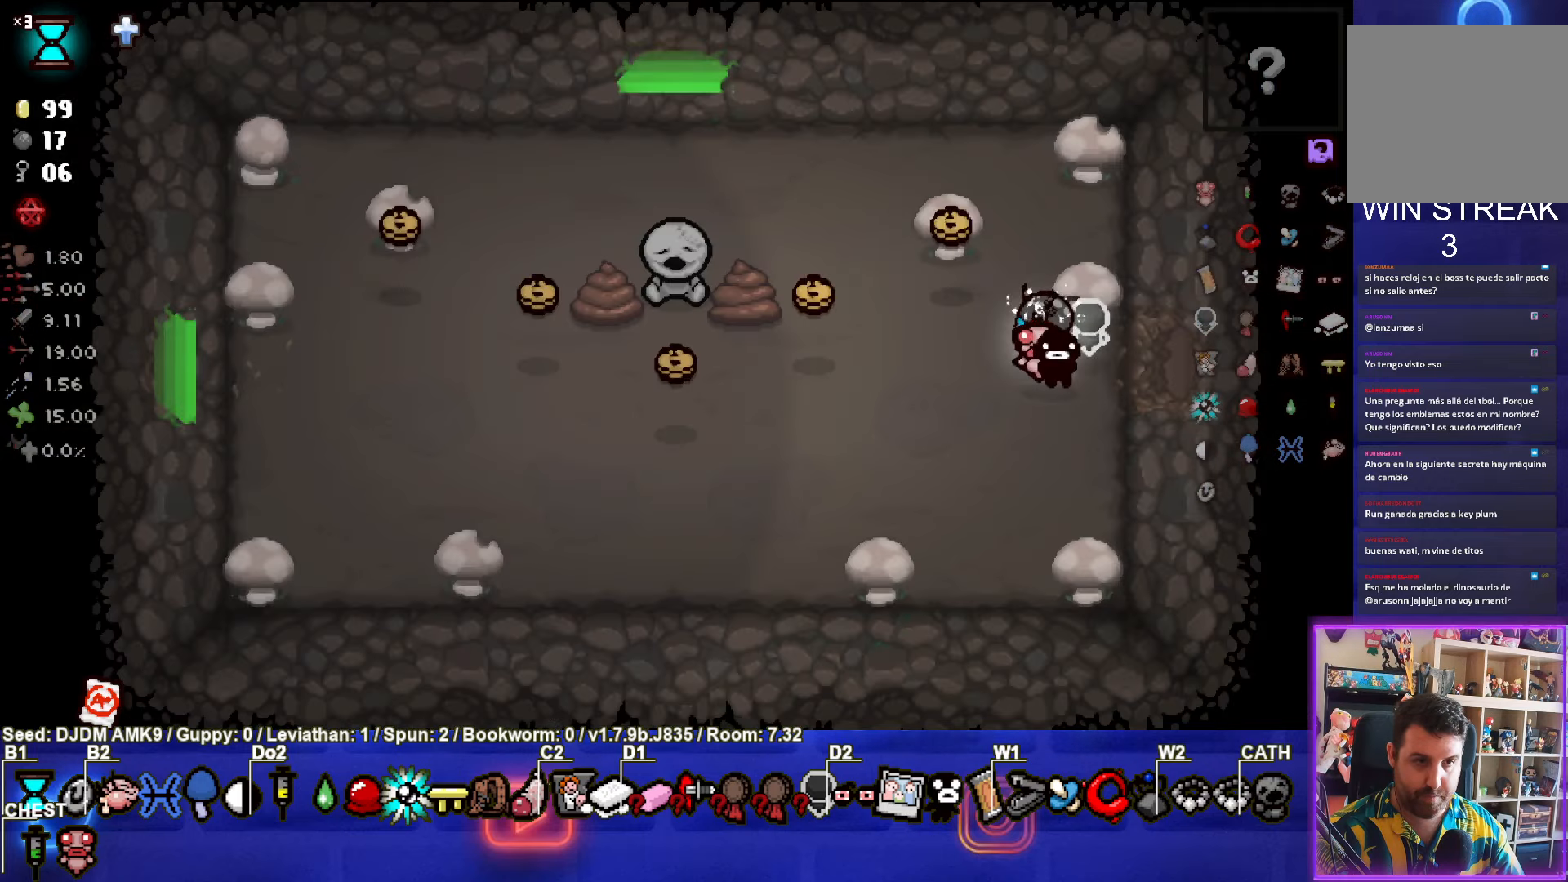
{"buttons": [], "left_stick": "up-left", "events": [[133, "left_stick", "up-left"]]}
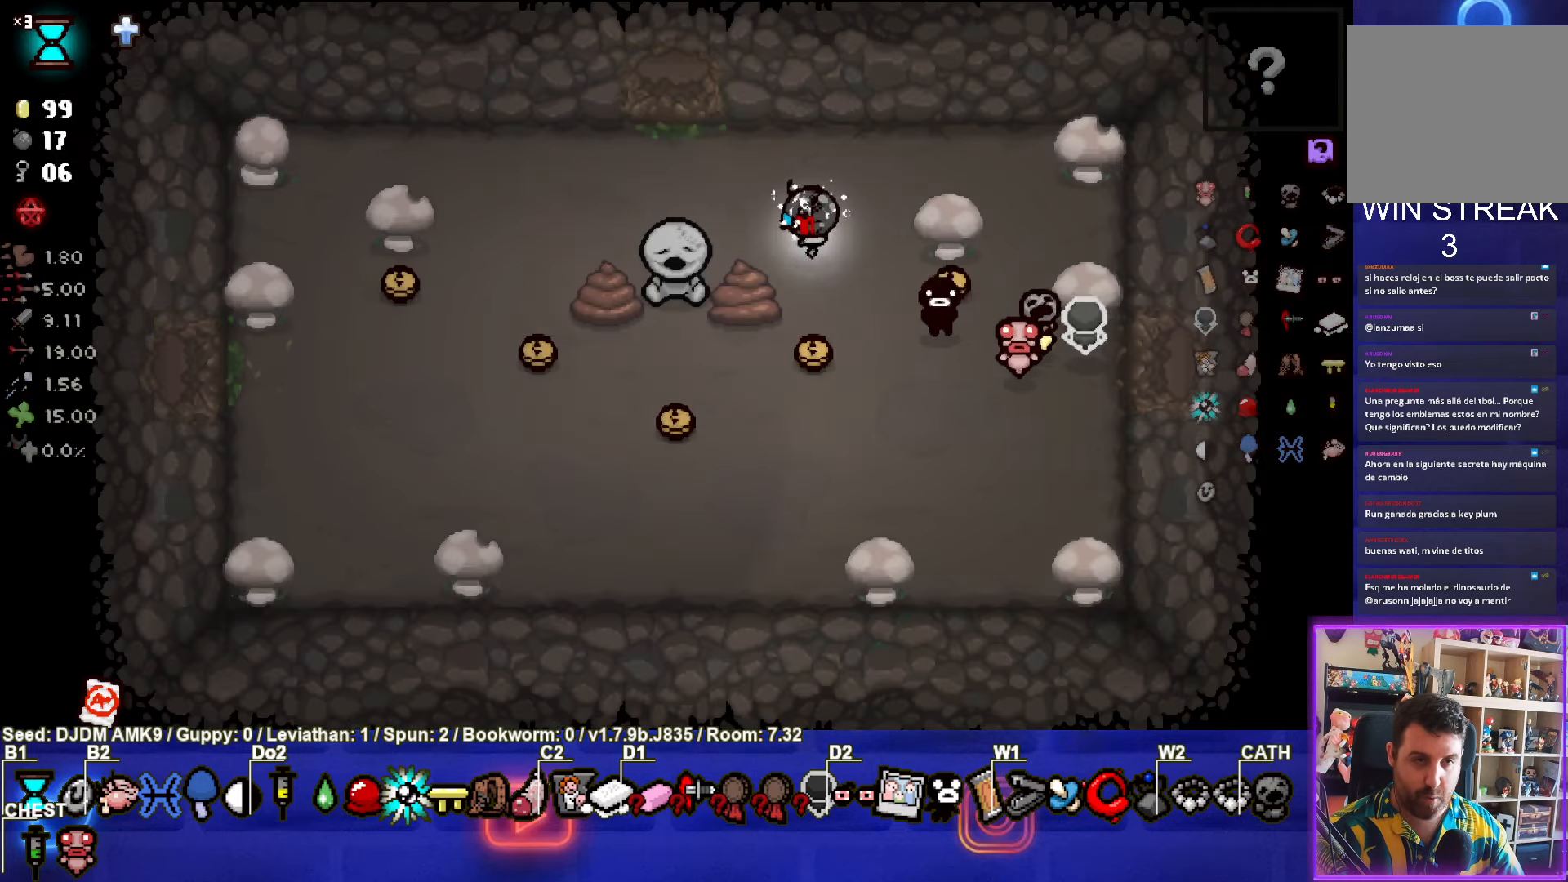
{"buttons": [], "left_stick": "center", "events": [[216, "left_stick", "up"], [500, "left_stick", "center"]]}
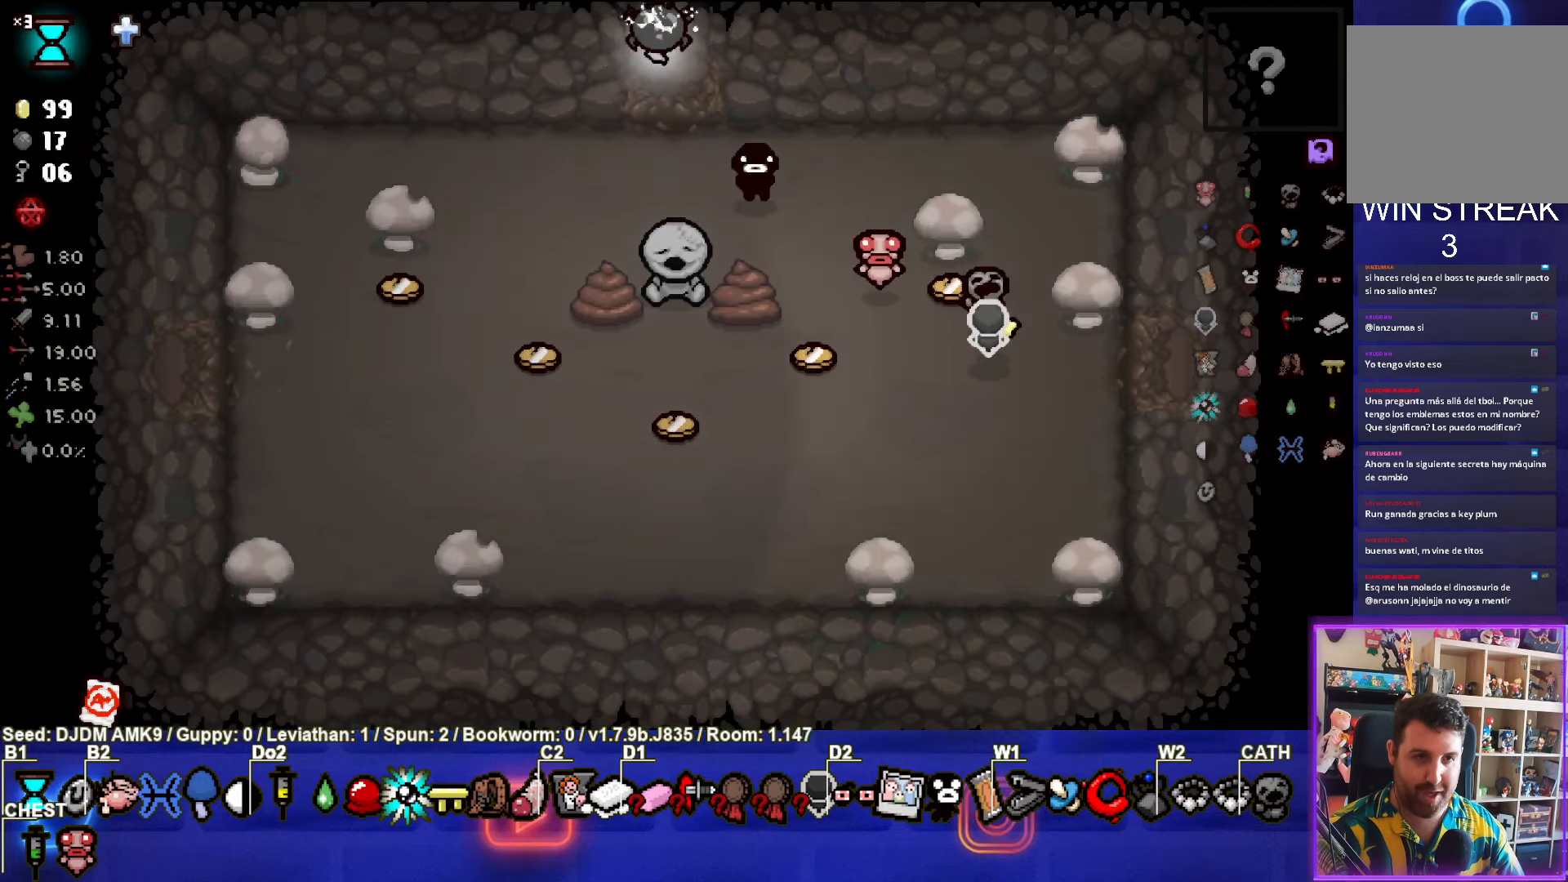
{"buttons": ["TRIANGLE"], "left_stick": "center", "events": [[66, "TRIANGLE", "down"]]}
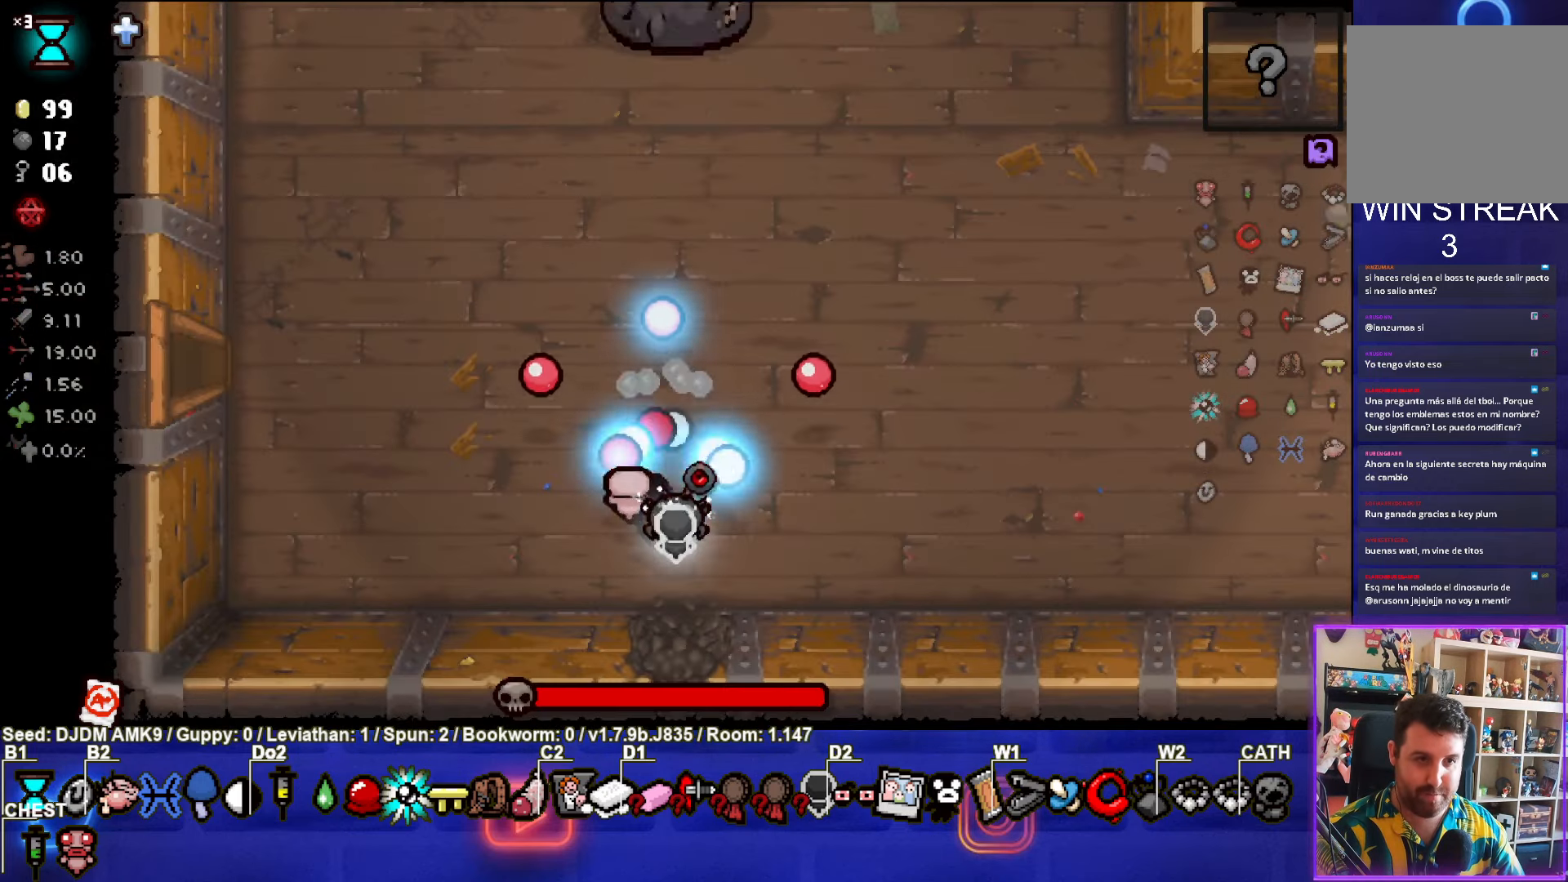
{"buttons": ["TRIANGLE"], "left_stick": "right", "events": [[33, "left_stick", "up"], [450, "left_stick", "right"]]}
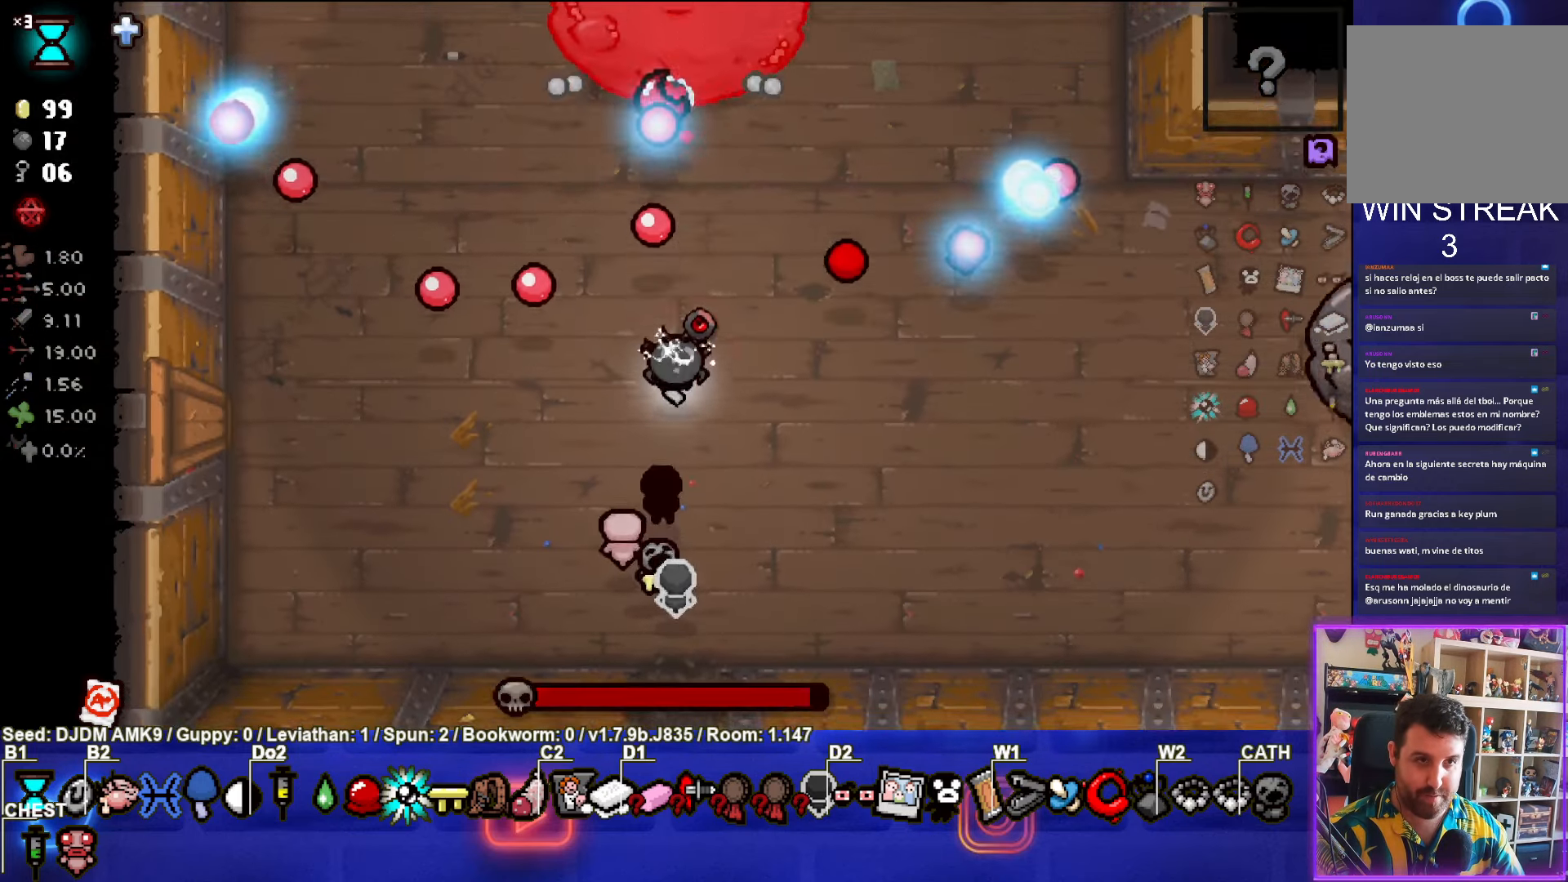
{"buttons": ["TRIANGLE"], "left_stick": "up", "events": [[250, "left_stick", "down"], [450, "left_stick", "up"]]}
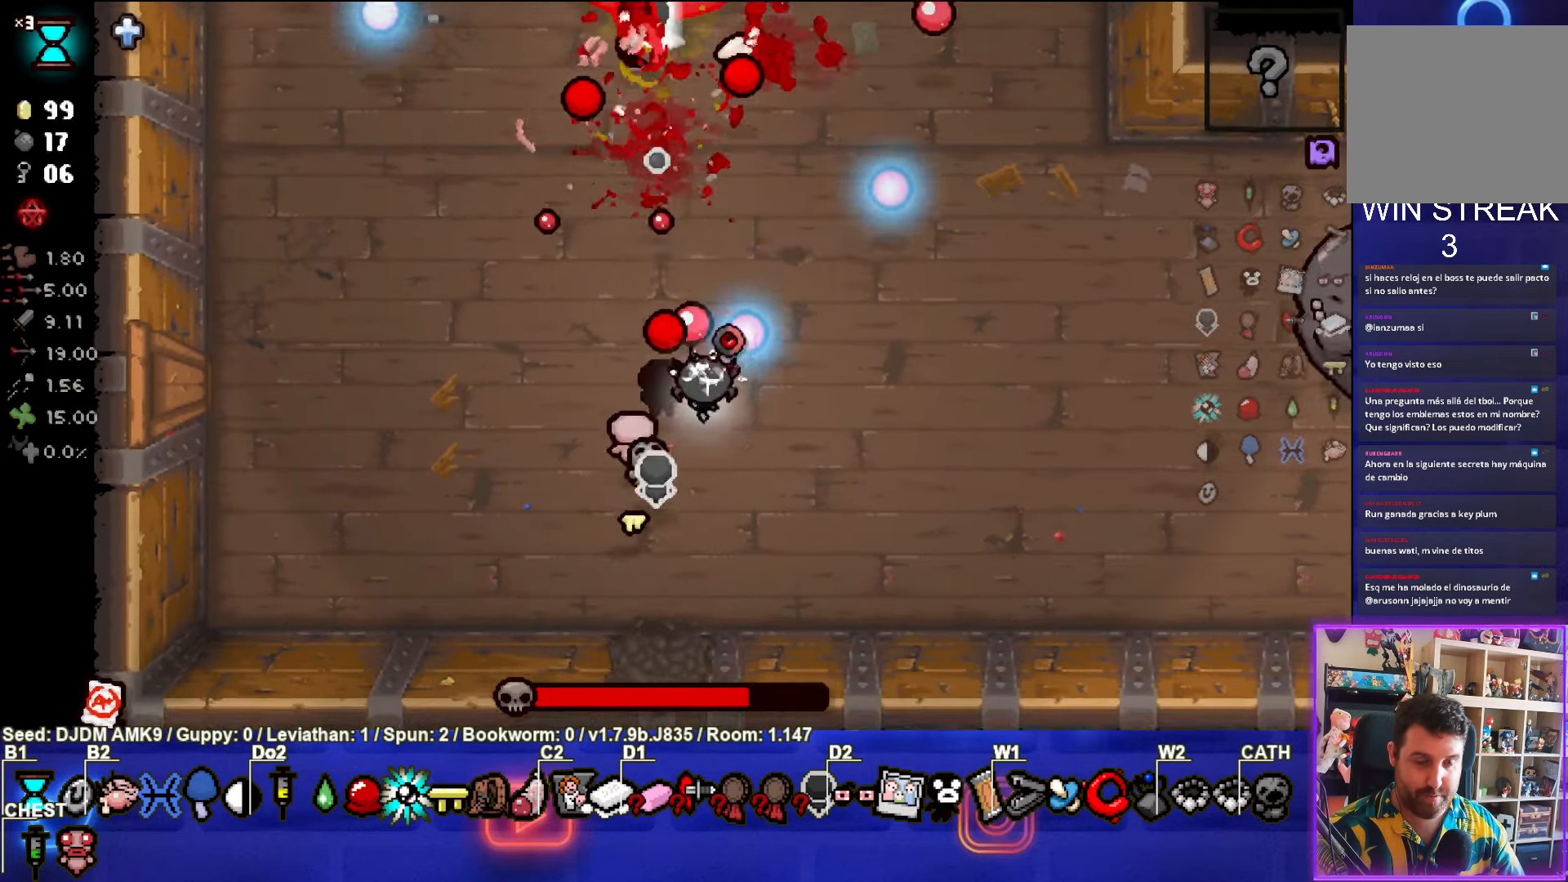
{"buttons": ["TRIANGLE"], "left_stick": "up", "events": [[150, "left_stick", "down"], [450, "left_stick", "up"]]}
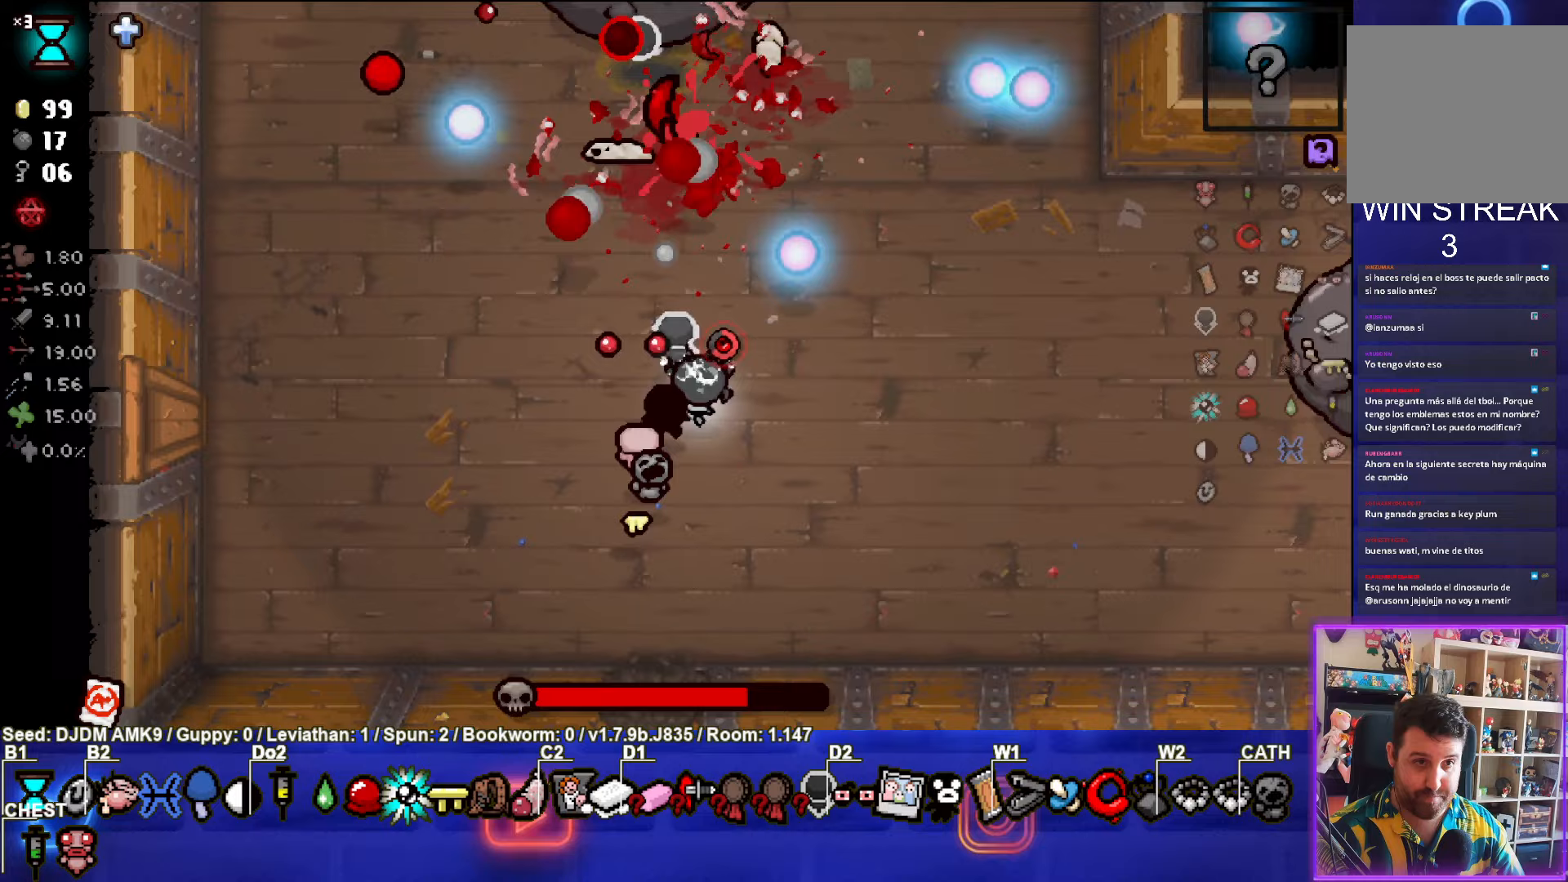
{"buttons": ["TRIANGLE"], "left_stick": "center", "events": [[417, "left_stick", "center"]]}
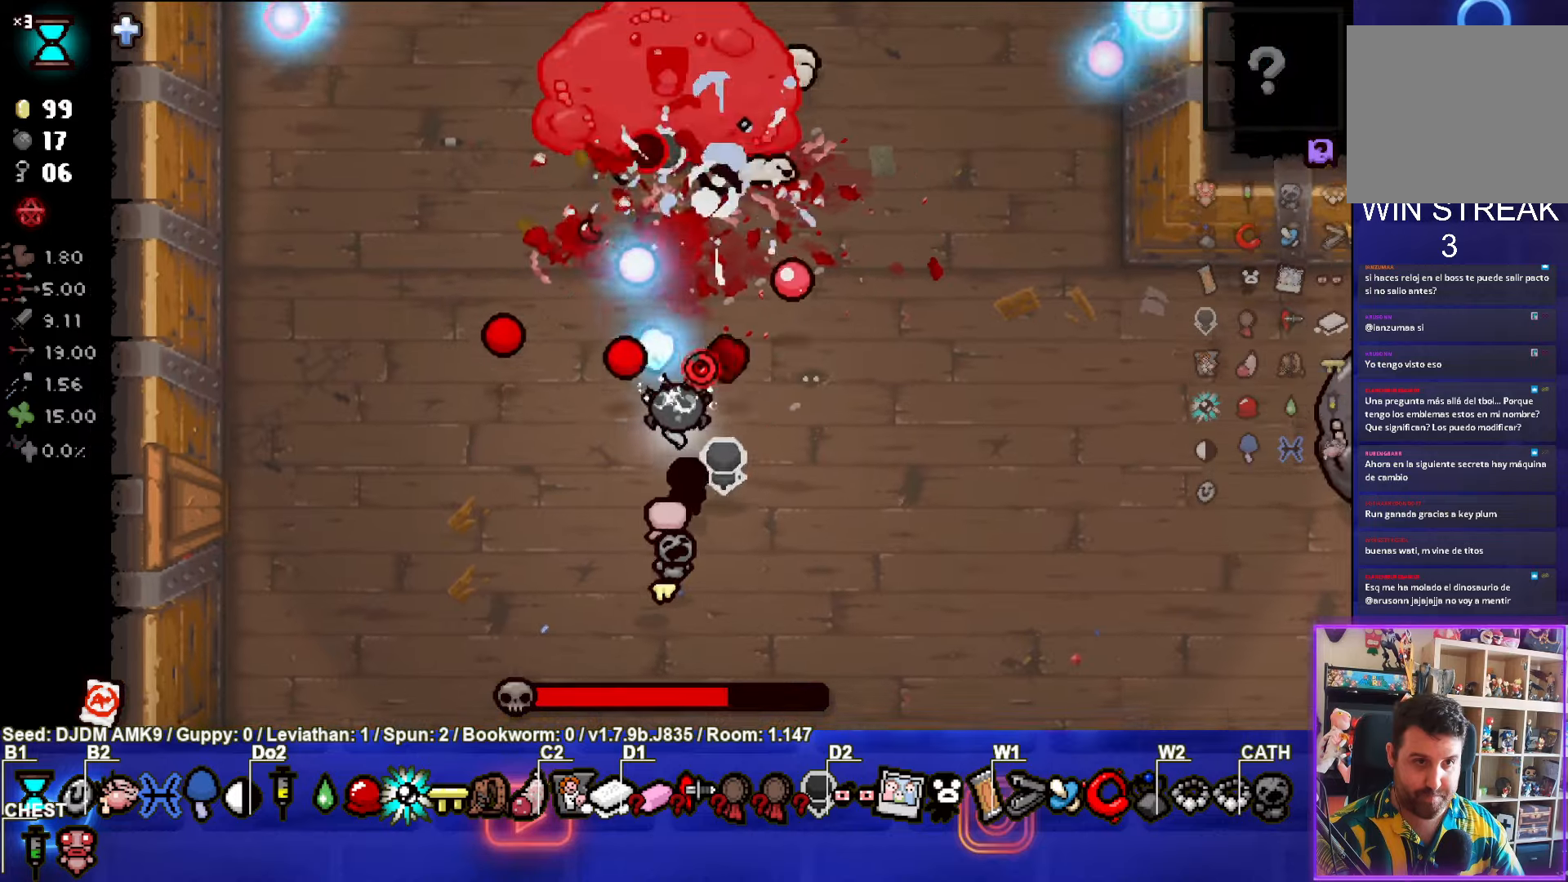
{"buttons": ["TRIANGLE"], "left_stick": "right", "events": [[17, "left_stick", "down"], [317, "left_stick", "center"], [467, "left_stick", "right"]]}
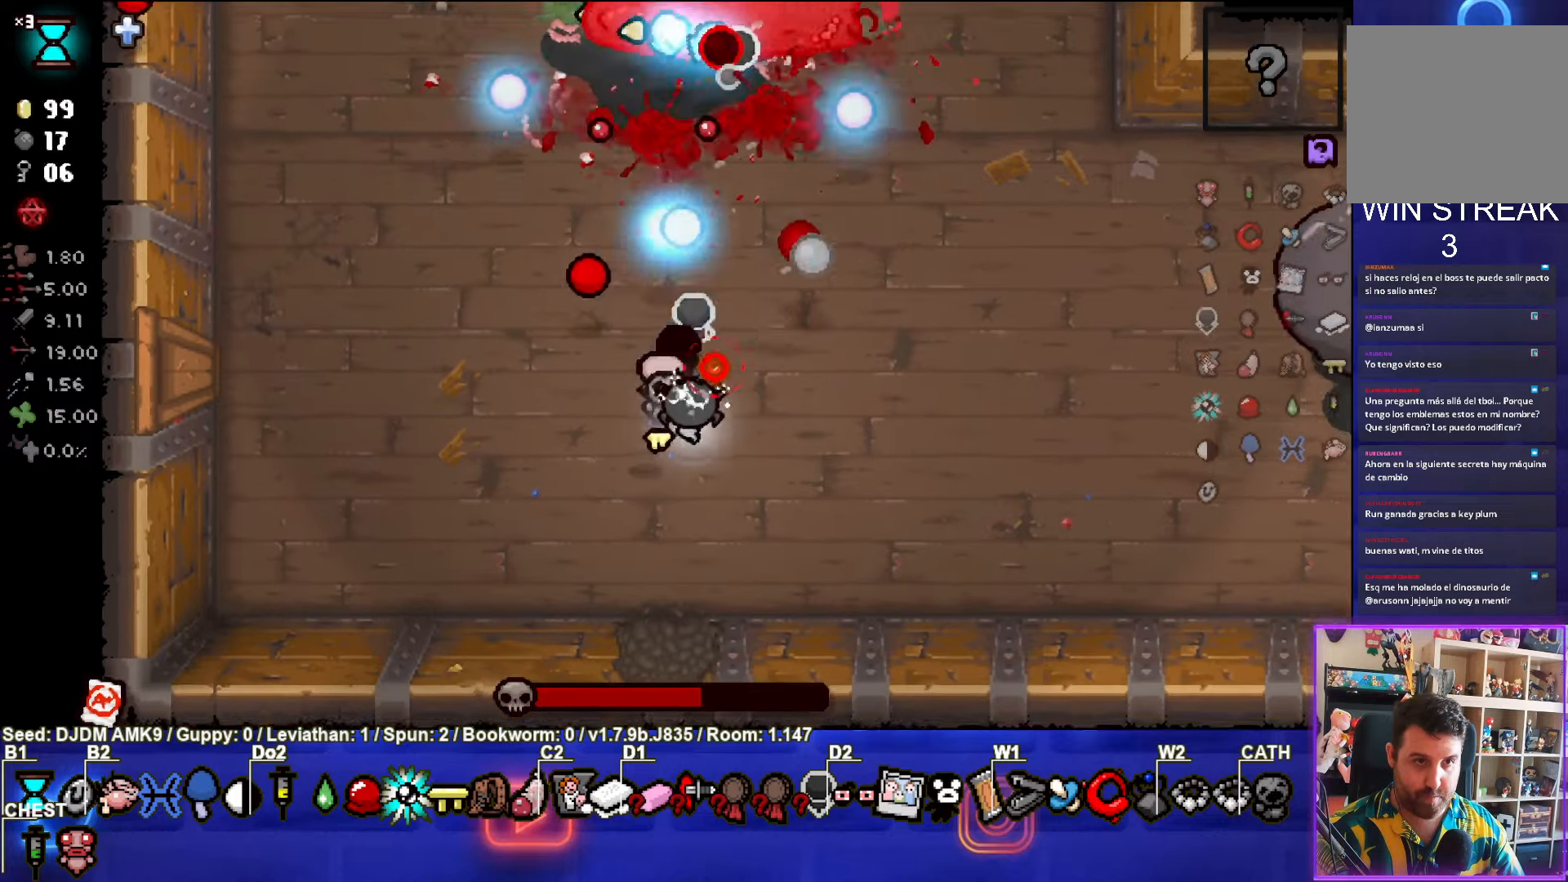
{"buttons": ["TRIANGLE"], "left_stick": "down", "events": [[133, "left_stick", "down"], [300, "left_stick", "center"], [483, "left_stick", "down"]]}
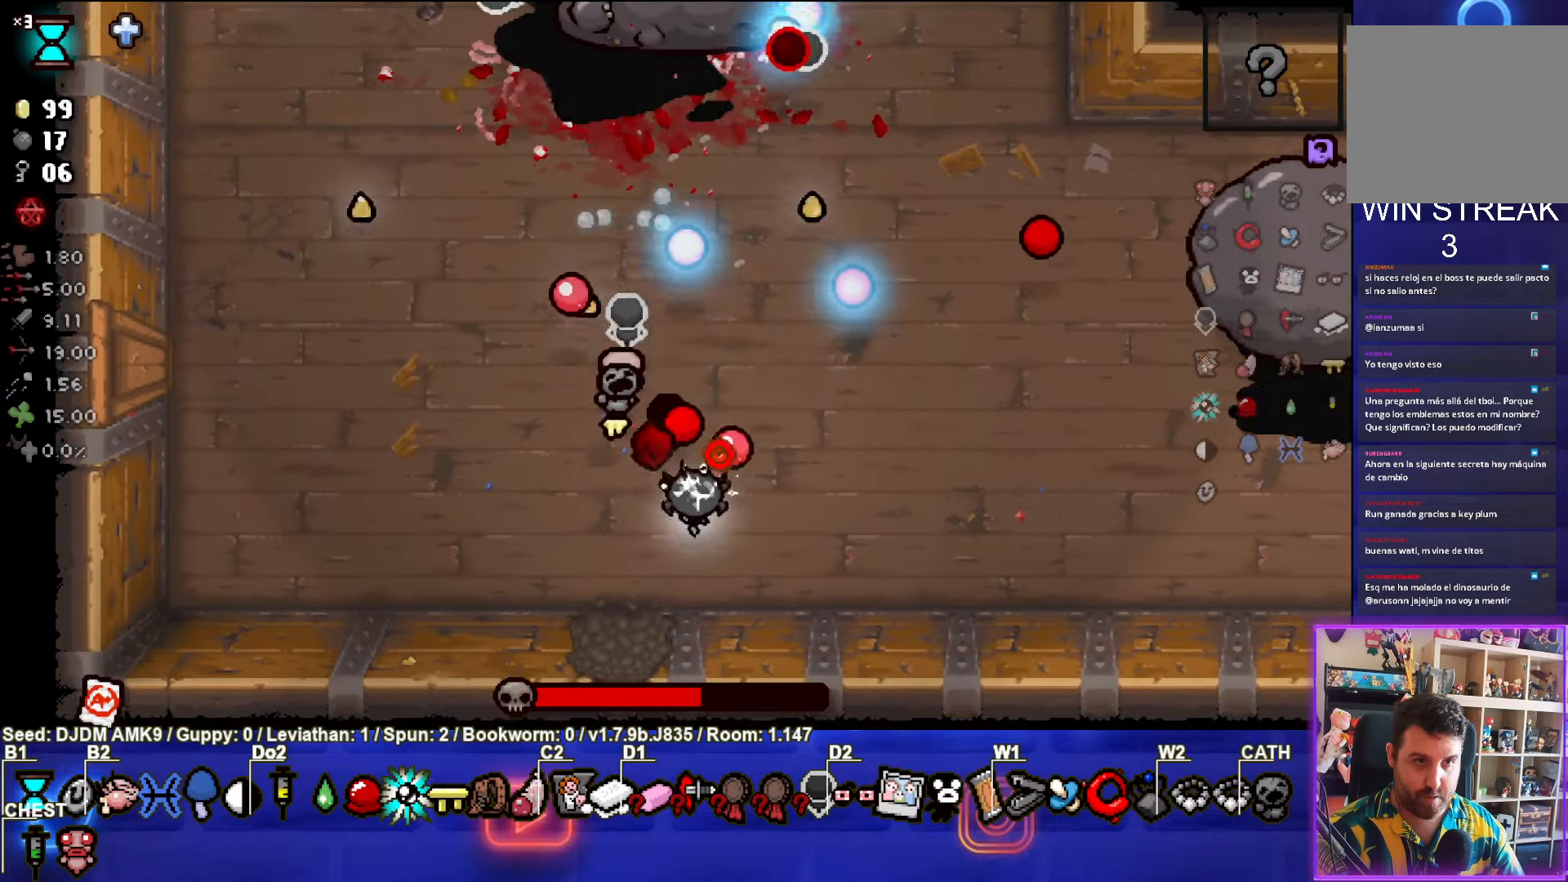
{"buttons": ["TRIANGLE"], "left_stick": "up", "events": [[100, "left_stick", "center"], [167, "left_stick", "up"]]}
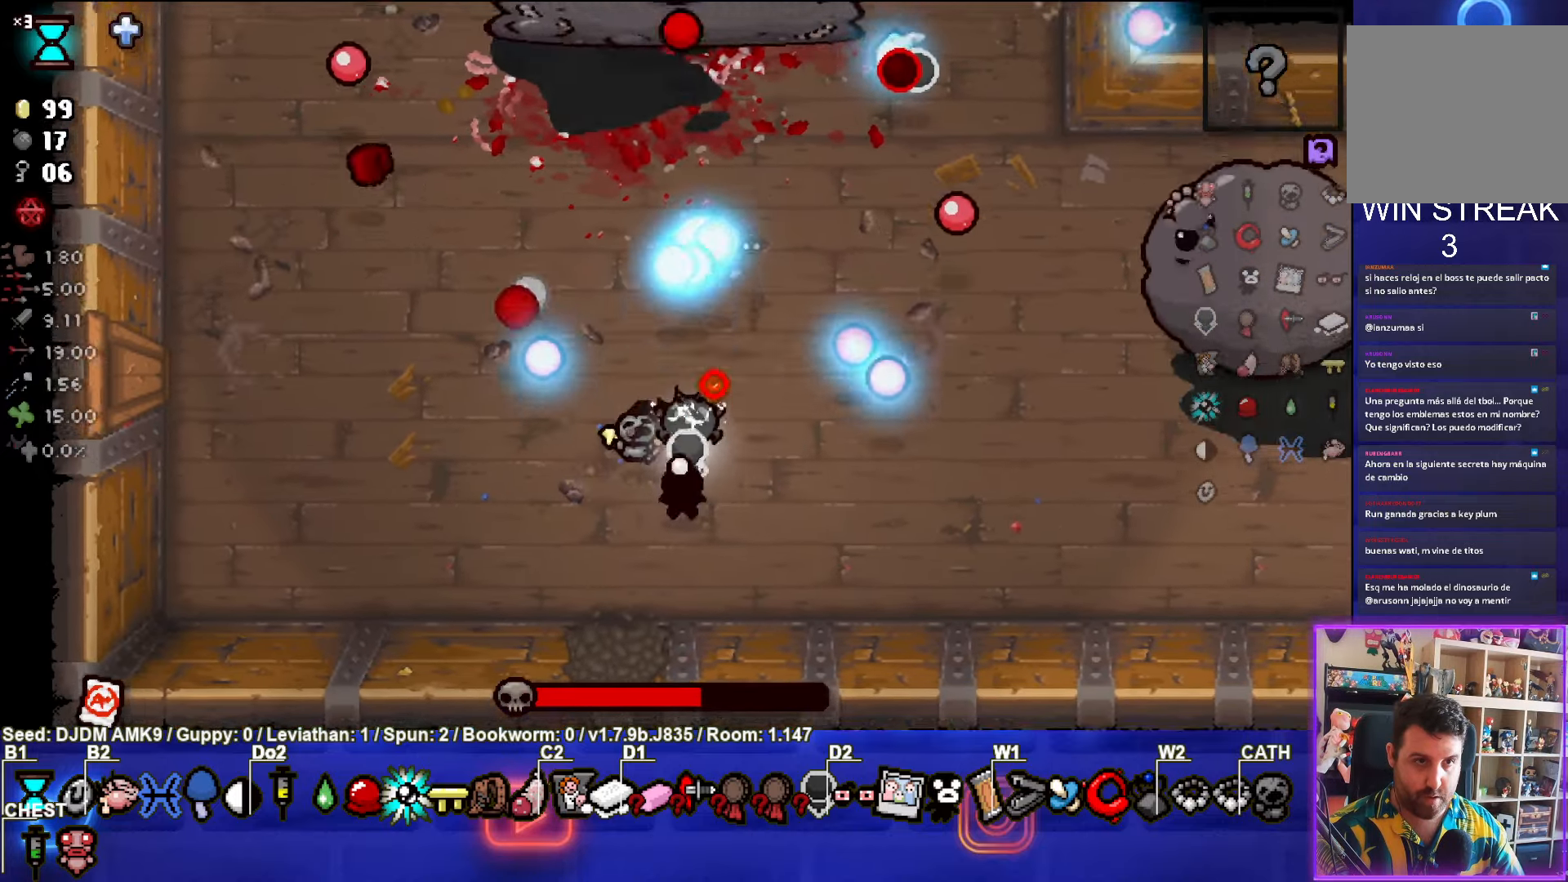
{"buttons": ["TRIANGLE"], "left_stick": "center", "events": [[33, "left_stick", "center"]]}
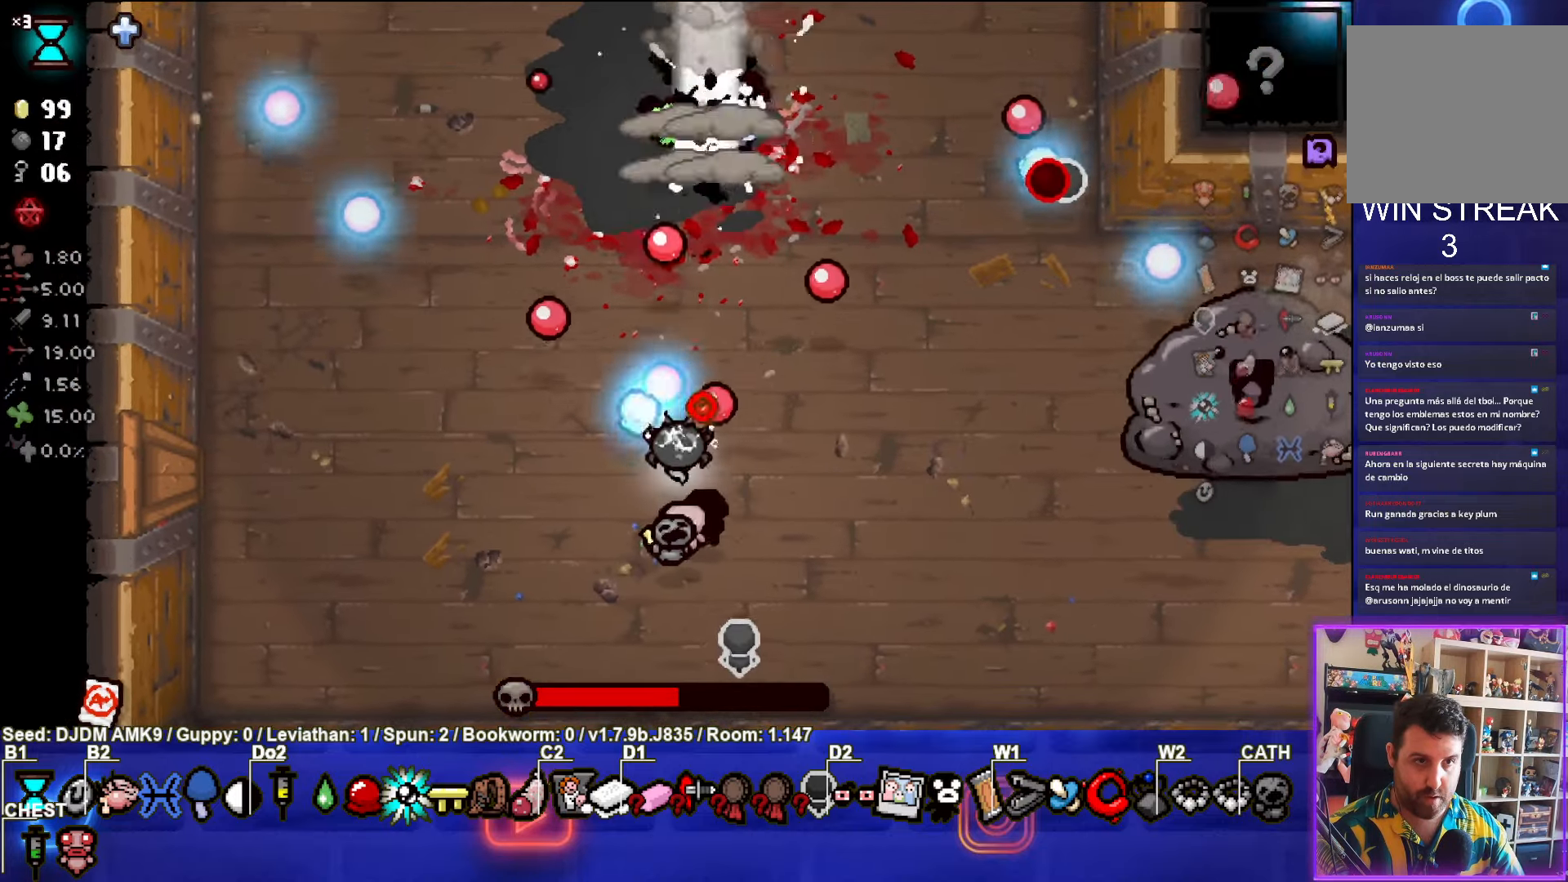
{"buttons": ["CIRCLE"], "left_stick": "up-left", "events": [[100, "left_stick", "down"], [383, "left_stick", "up-left"], [417, "CIRCLE", "down"], [483, "TRIANGLE", "up"]]}
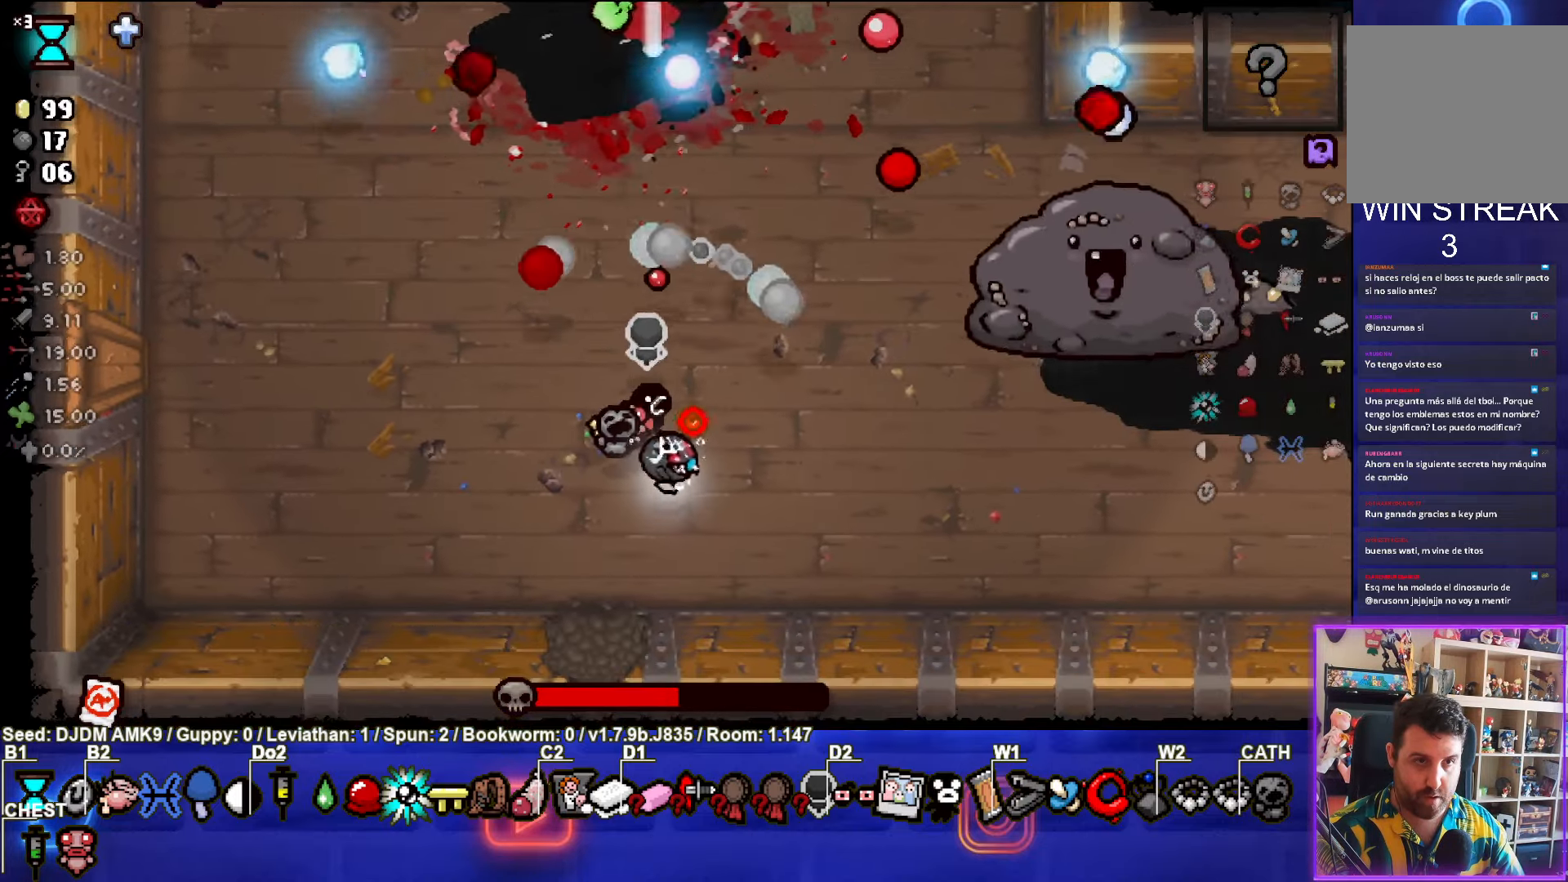
{"buttons": ["CIRCLE"], "left_stick": "up-left", "events": []}
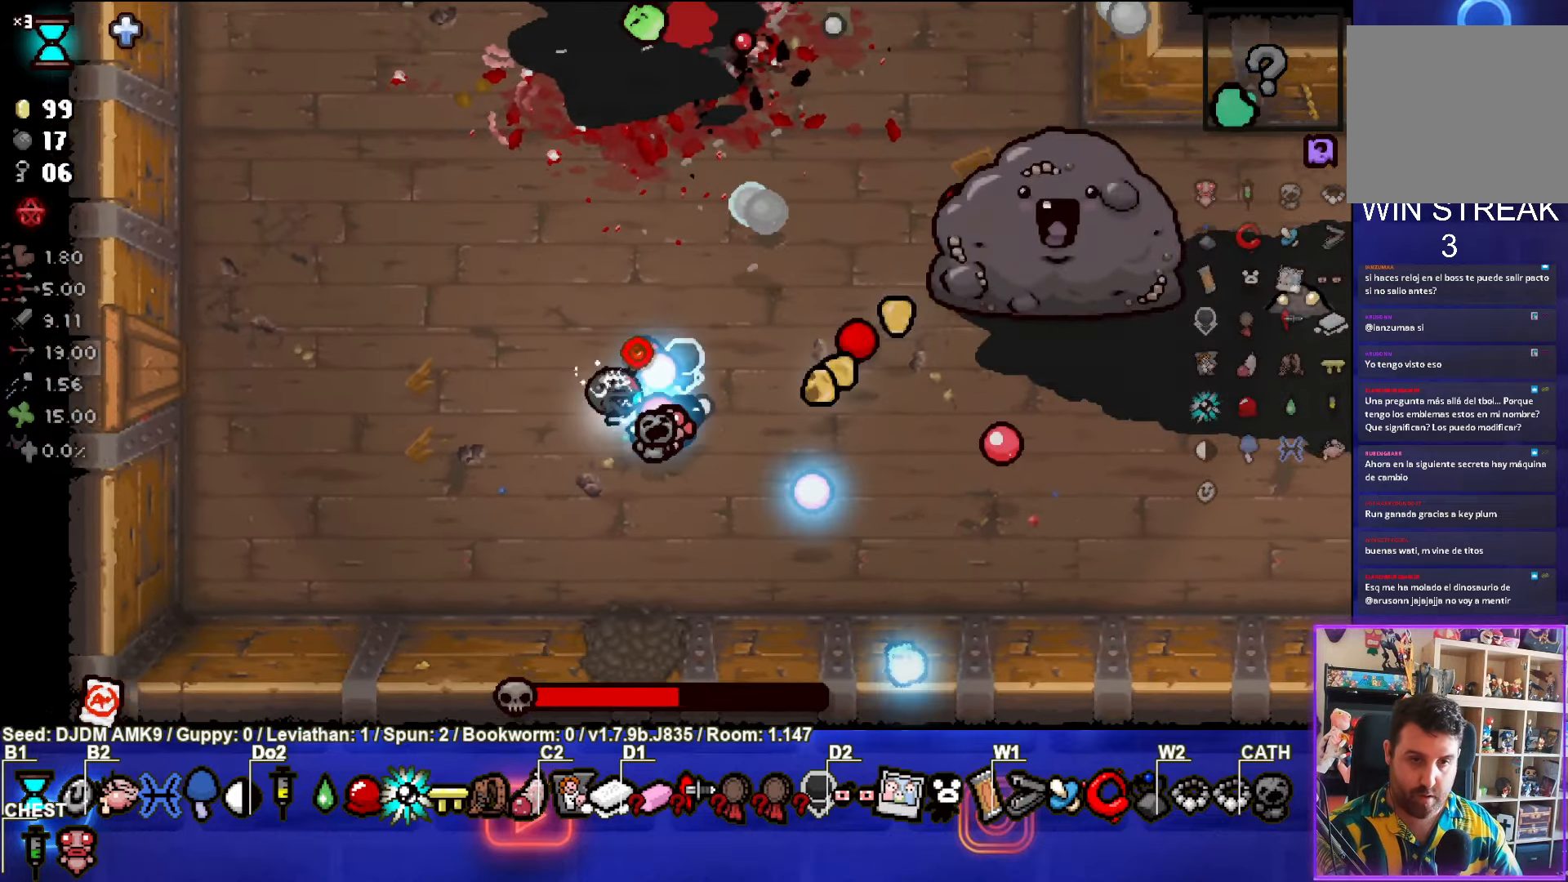
{"buttons": ["CIRCLE"], "left_stick": "up-left", "events": []}
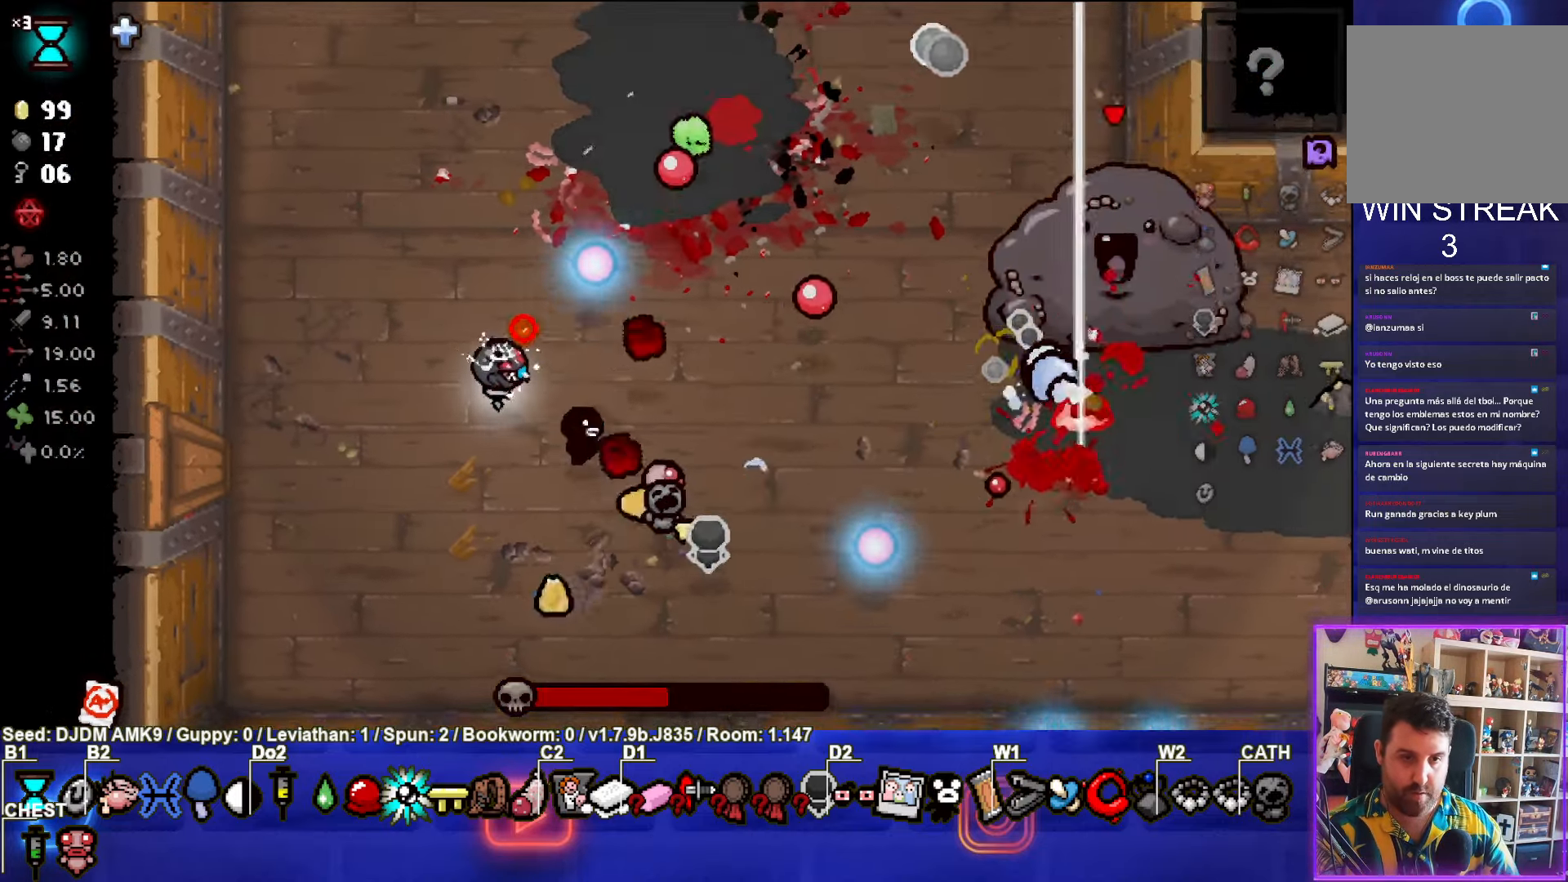
{"buttons": ["CIRCLE"], "left_stick": "down-right", "events": [[284, "left_stick", "down-right"]]}
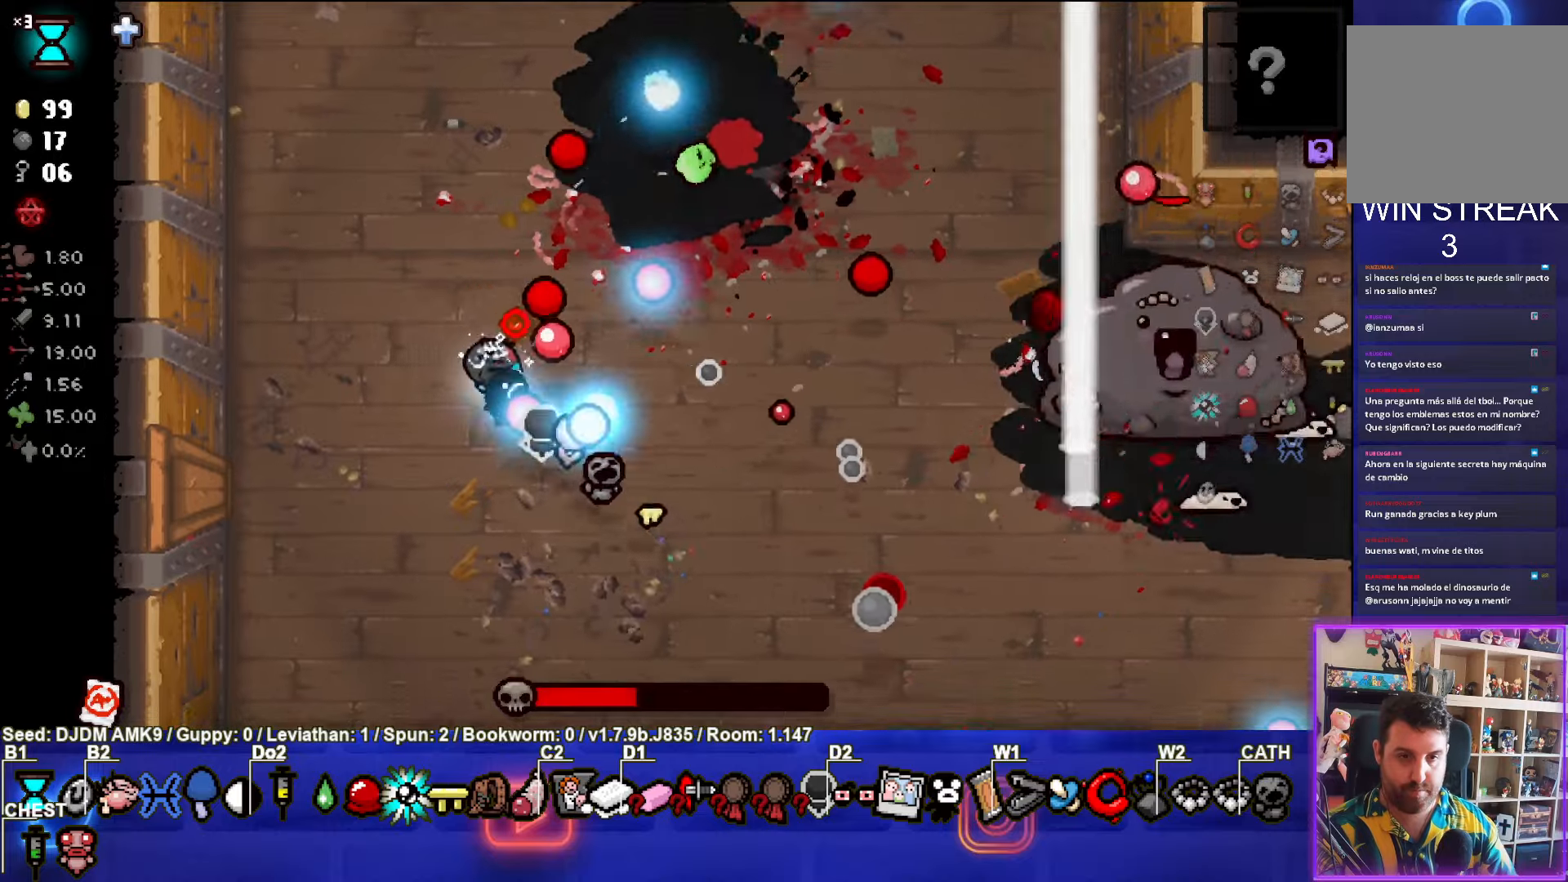
{"buttons": ["CIRCLE"], "left_stick": "right", "events": [[117, "left_stick", "up-left"], [384, "left_stick", "right"]]}
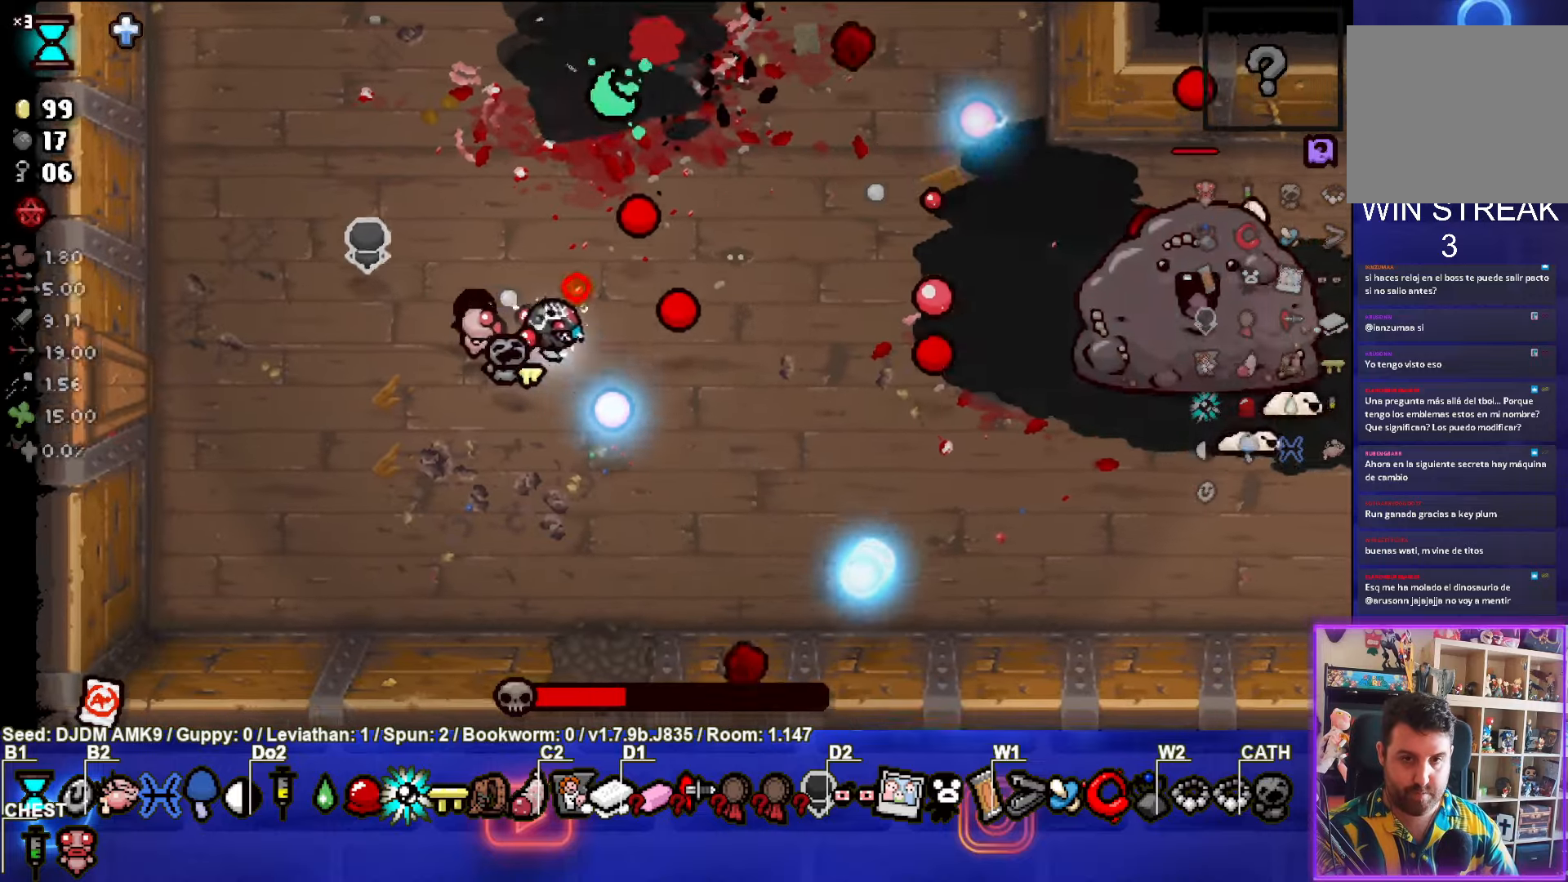
{"buttons": ["CIRCLE"], "left_stick": "left"}
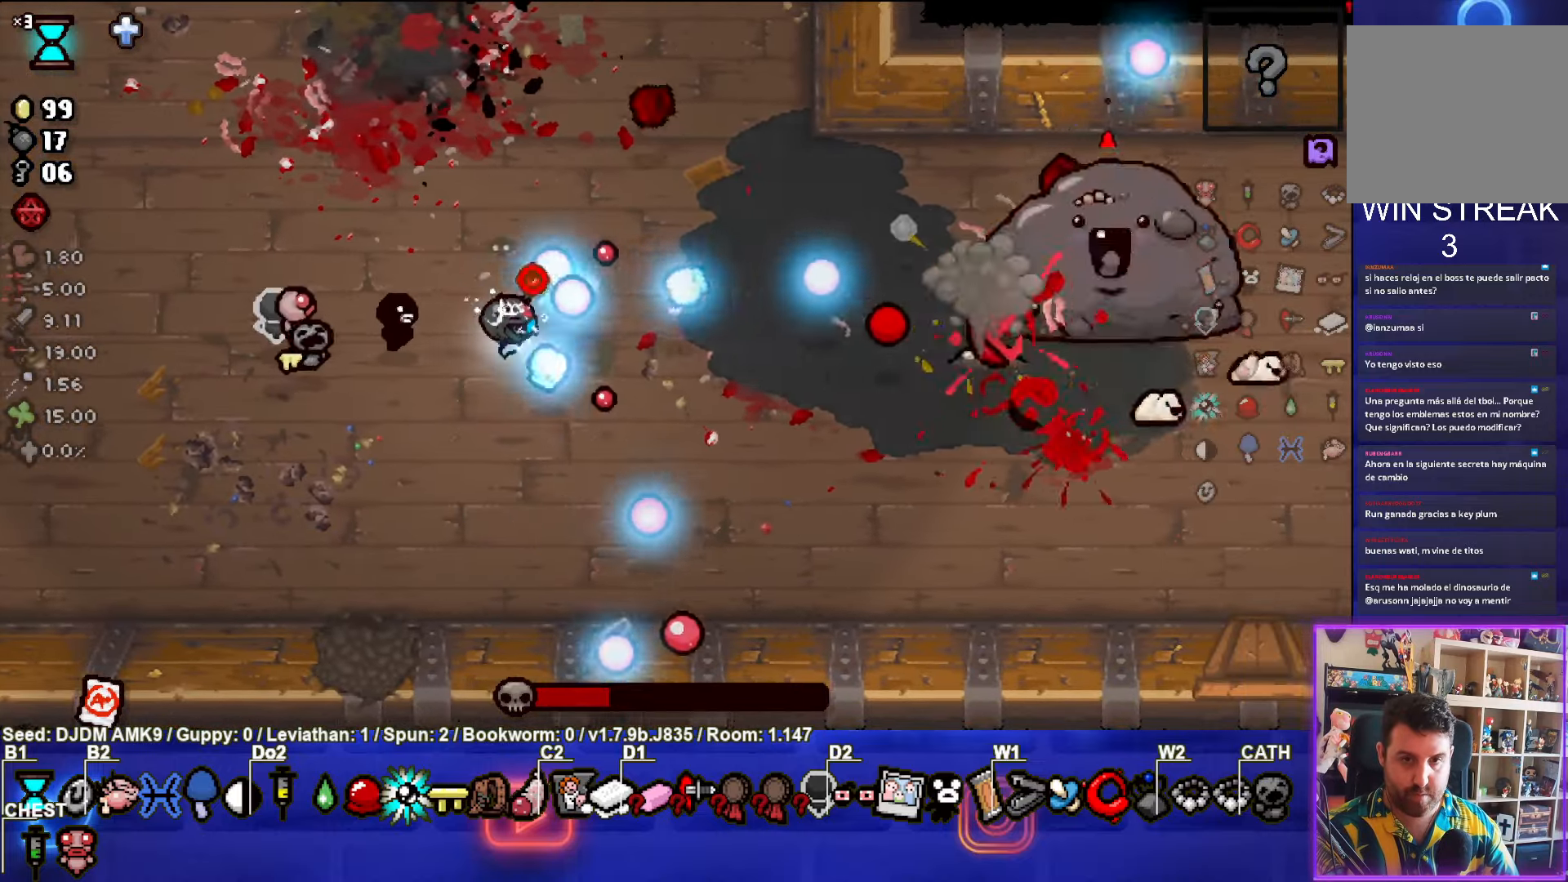
{"buttons": ["CIRCLE"], "left_stick": "right", "events": [[217, "left_stick", "right"]]}
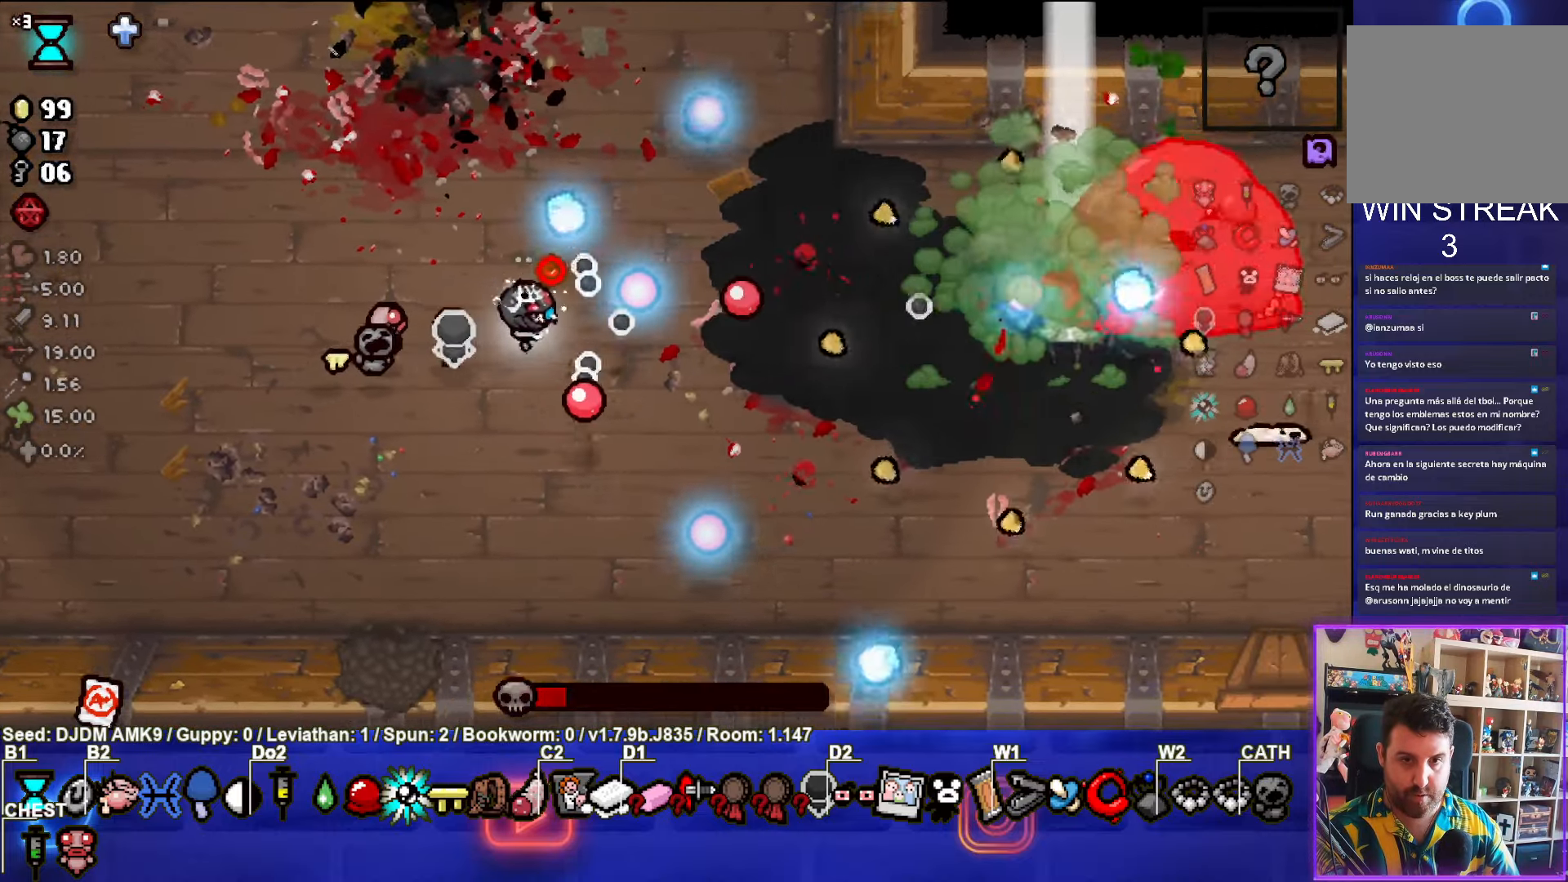
{"buttons": [], "left_stick": "up", "events": [[67, "left_stick", "left"], [450, "left_stick", "up"], [467, "CIRCLE", "up"]]}
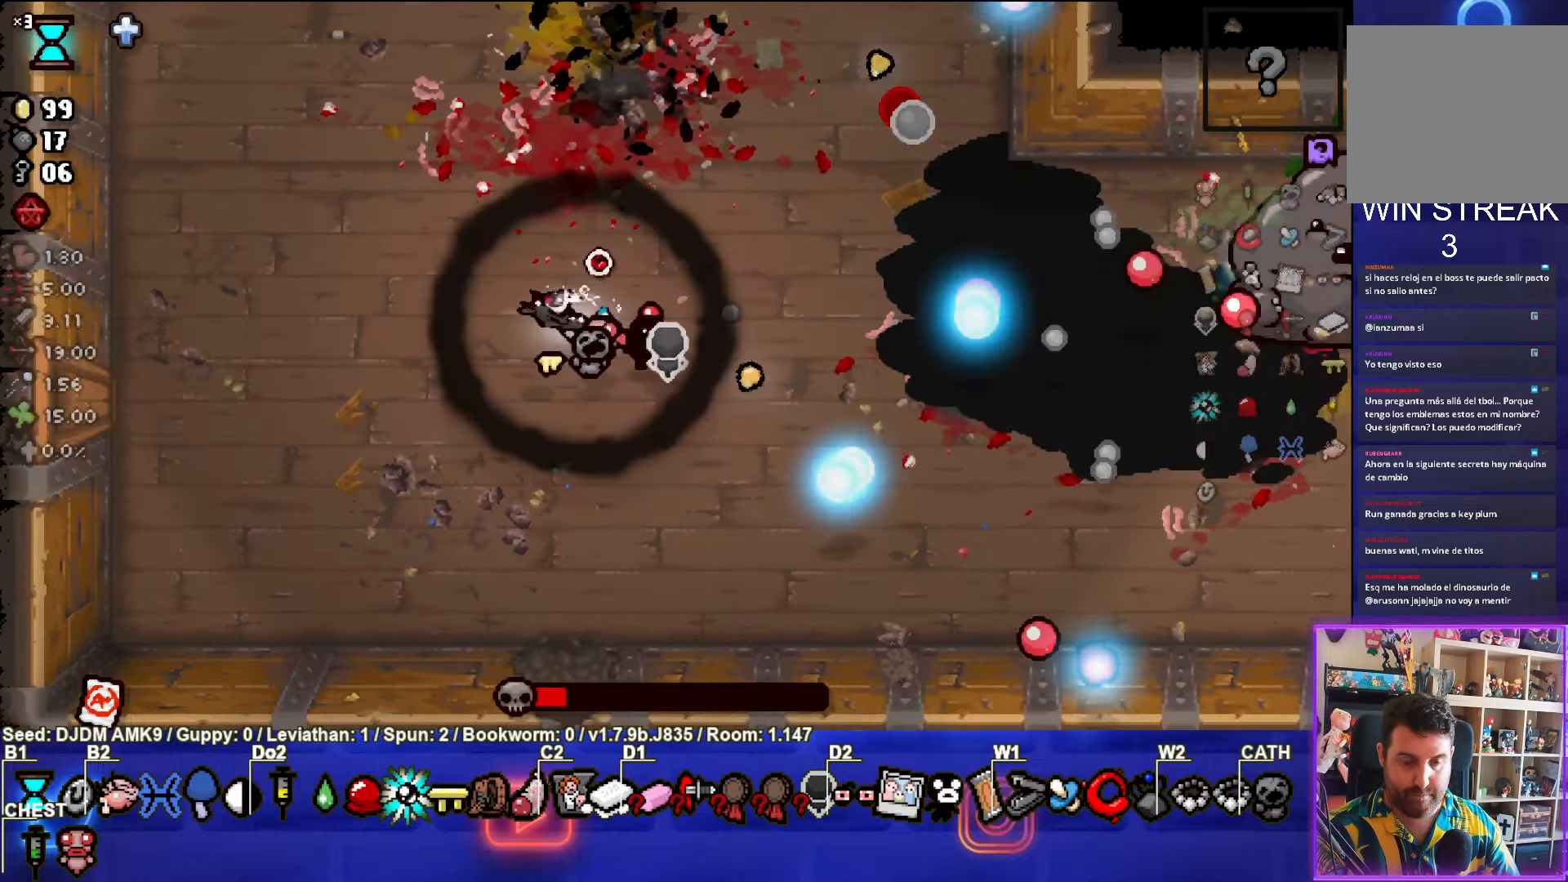
{"buttons": ["CIRCLE"], "left_stick": "right", "events": [[34, "CIRCLE", "down"], [34, "left_stick", "up-right"], [150, "left_stick", "right"]]}